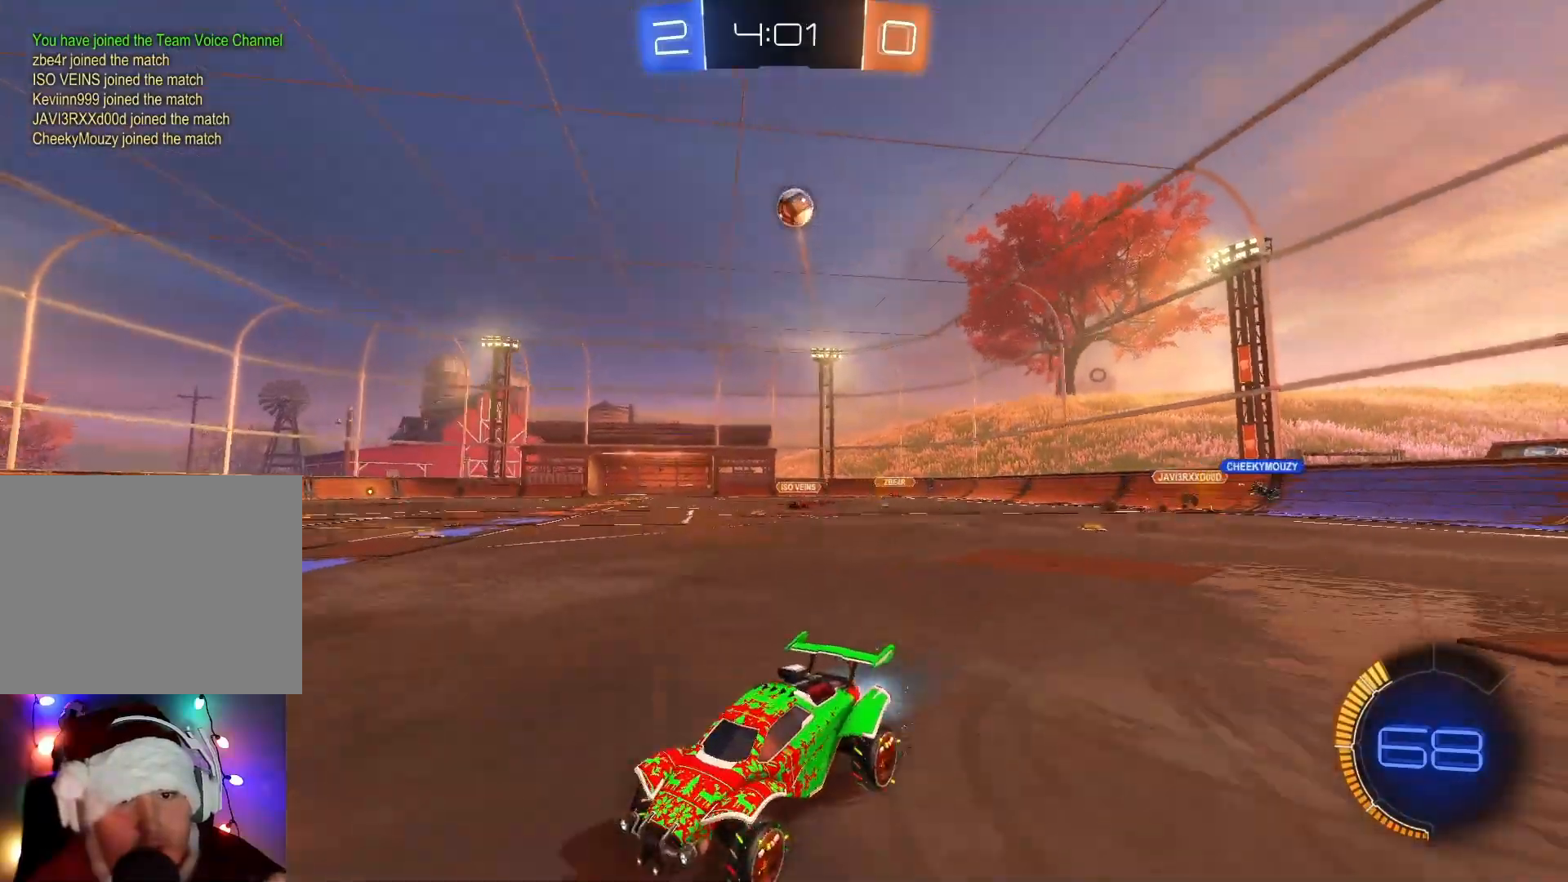
Gameplay with a controller (Xbox layout); each line is a JSON object with the inputs held at the frame after it. "events" lists button and stick changes between this image and that frame as [ms after this image, input, new state], when the widget could be followed in between. Not read: right_stick.
{"buttons": ["B", "R2"], "left_stick": "center", "events": [[33, "left_stick", "down"], [83, "A", "down"], [150, "R2", "down"], [183, "L2", "up"], [183, "left_stick", "down-left"], [367, "B", "down"], [367, "left_stick", "center"], [450, "A", "up"]]}
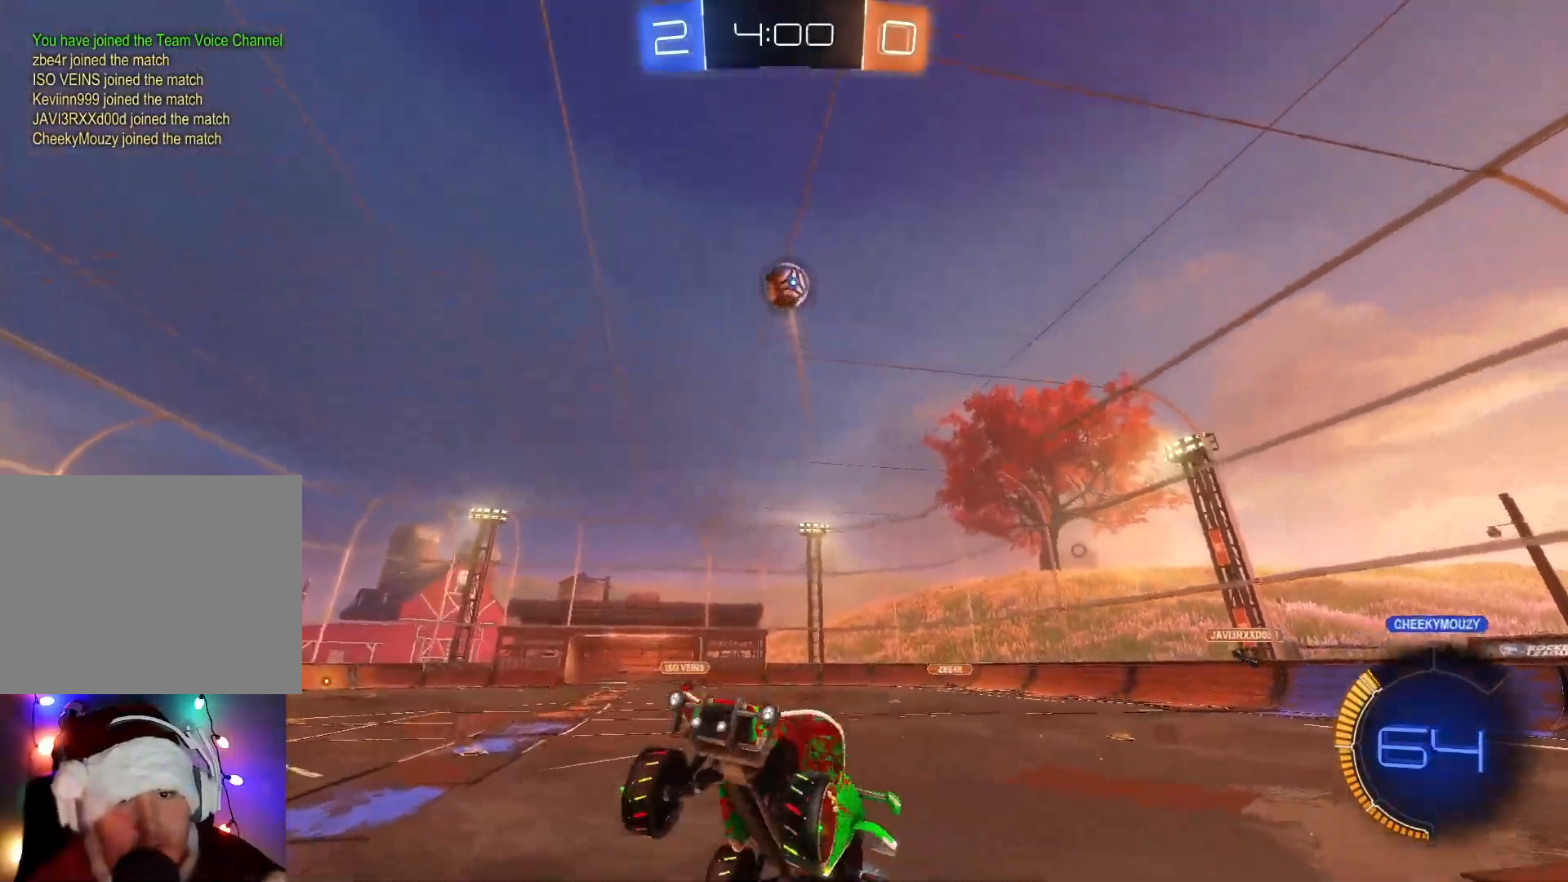
{"buttons": ["B", "R2"], "left_stick": "center", "events": []}
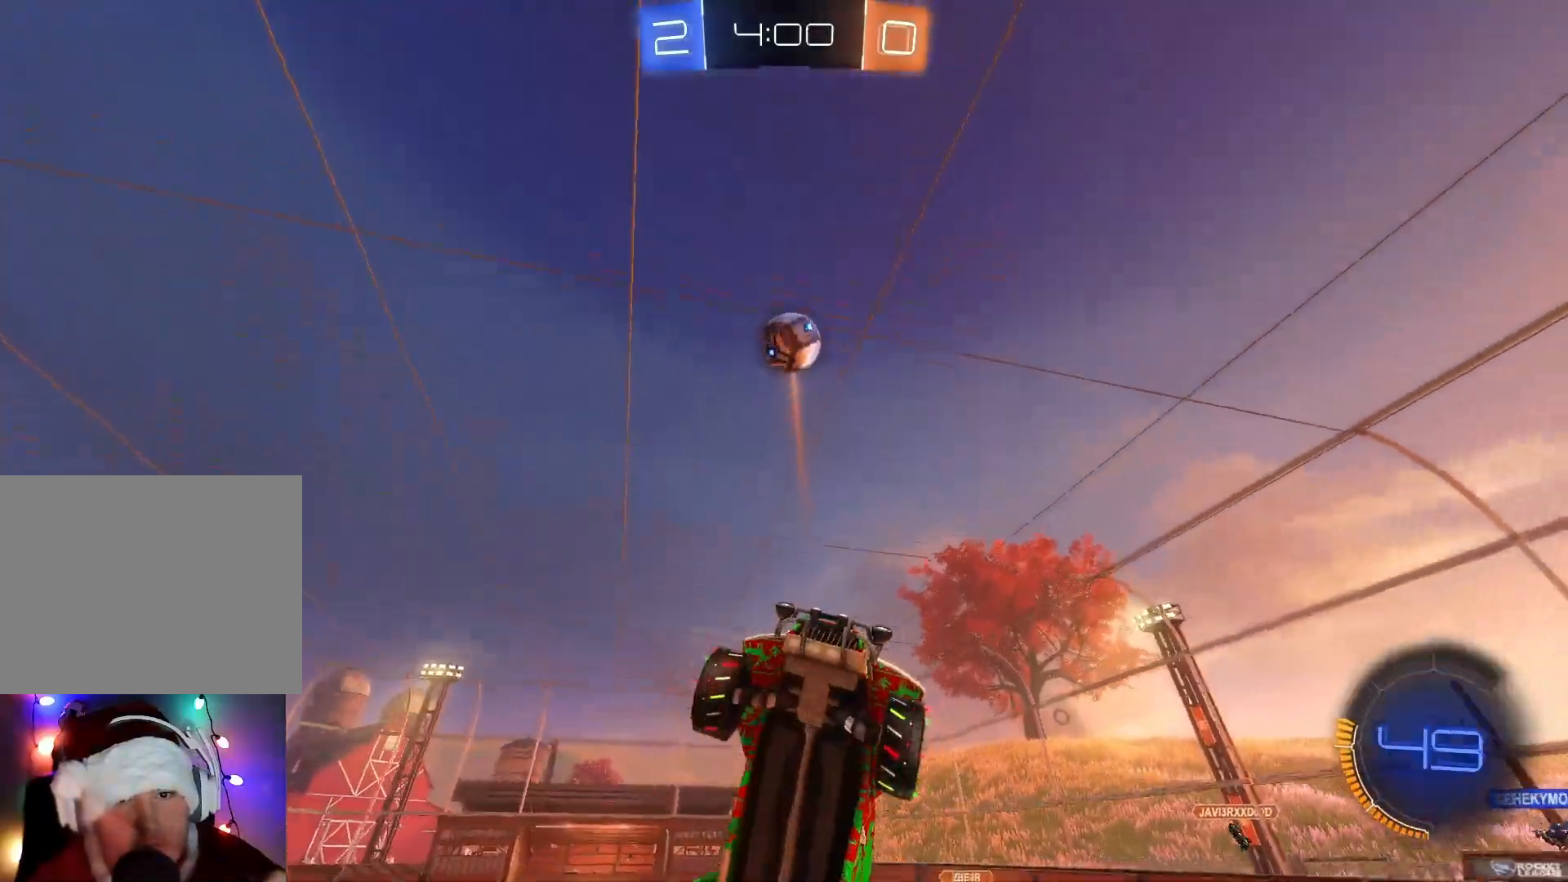
{"buttons": ["B", "R2"], "left_stick": "center", "events": [[200, "A", "down"], [500, "A", "up"]]}
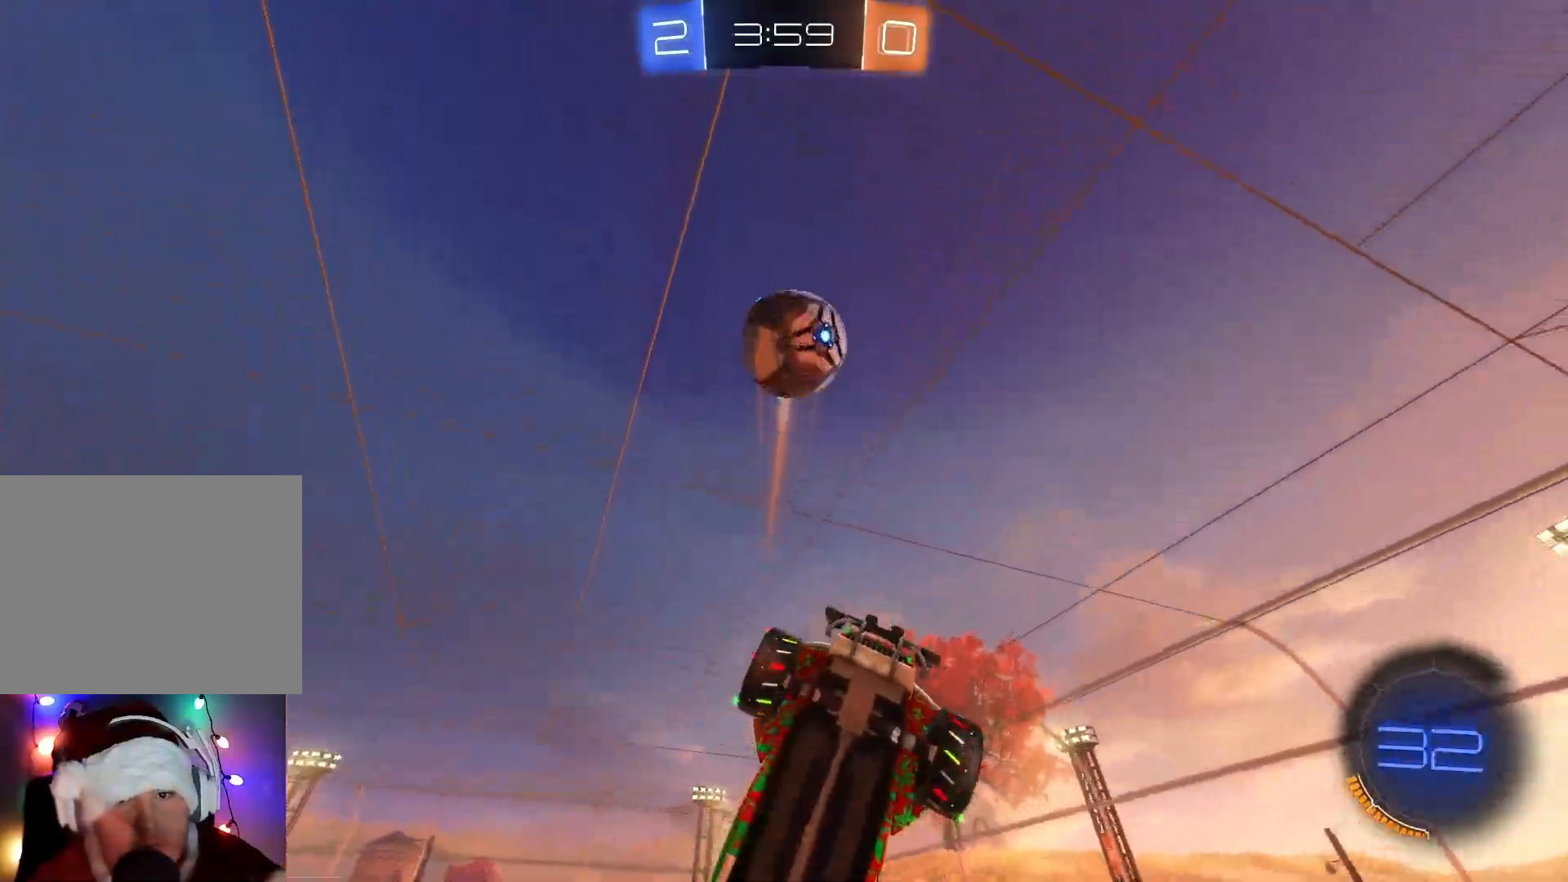
{"buttons": ["B", "R2"], "left_stick": "right", "events": [[300, "left_stick", "right"]]}
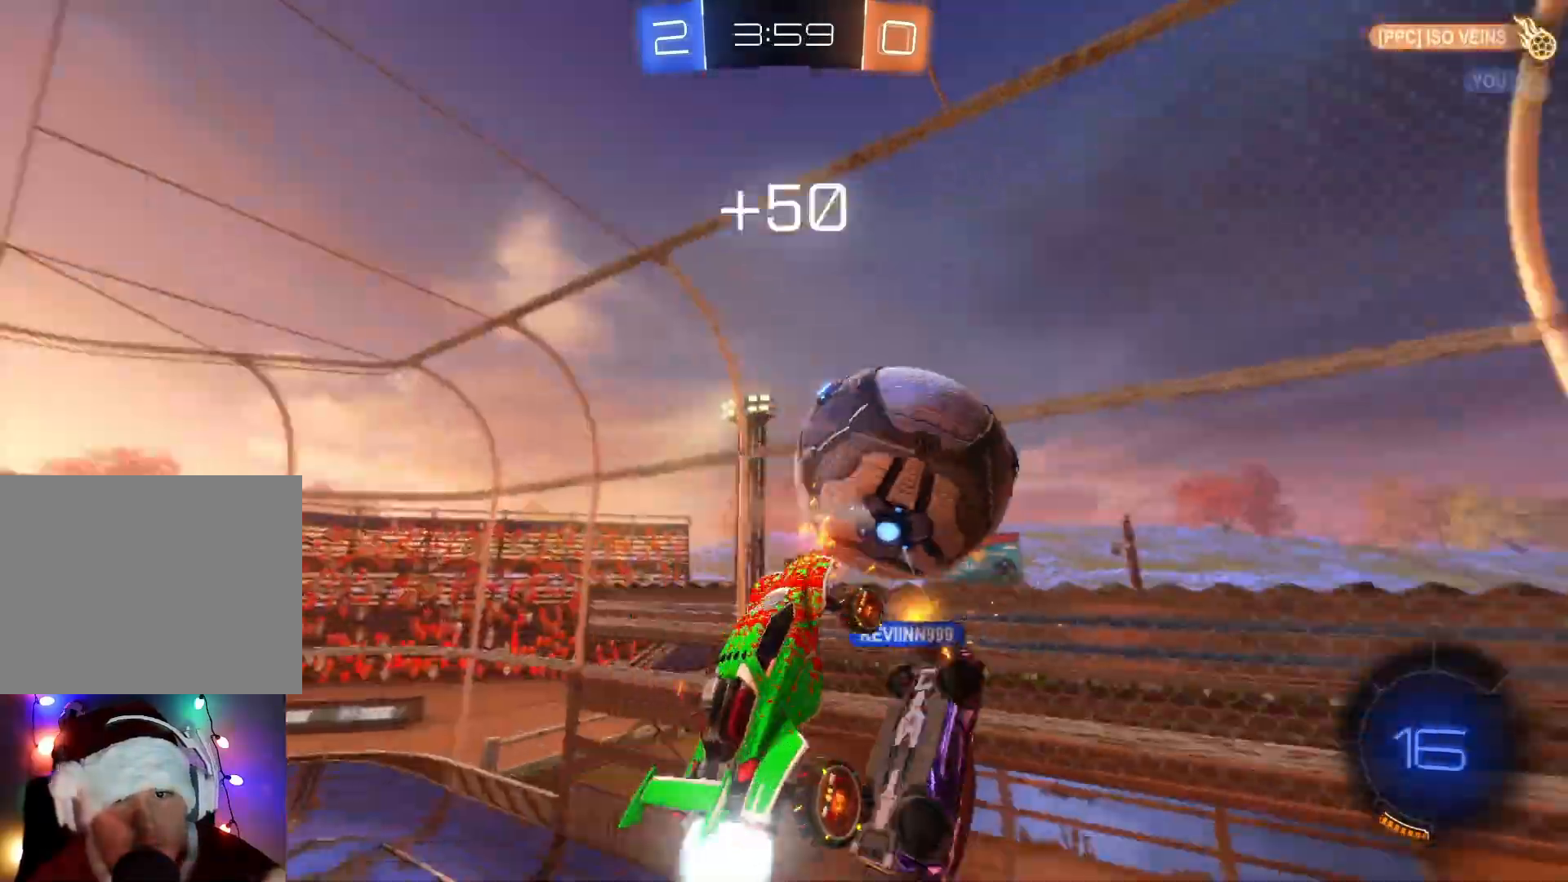
{"buttons": ["R2"], "left_stick": "right", "events": [[117, "B", "up"], [133, "B", "down"], [150, "B", "up"], [150, "left_stick", "center"], [300, "left_stick", "right"]]}
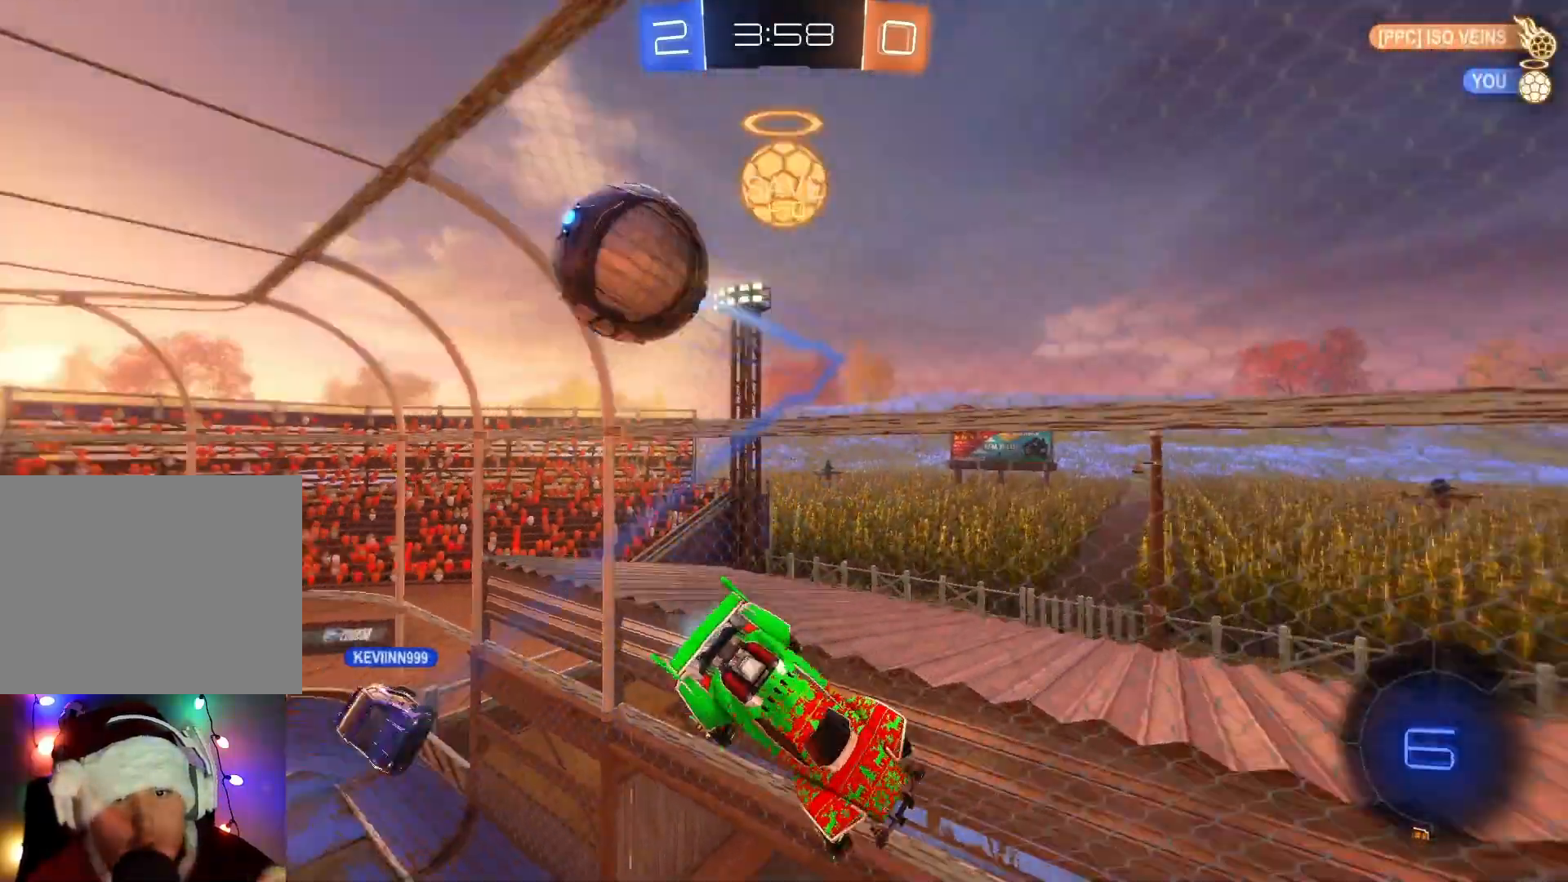
{"buttons": ["R2"], "left_stick": "right", "events": []}
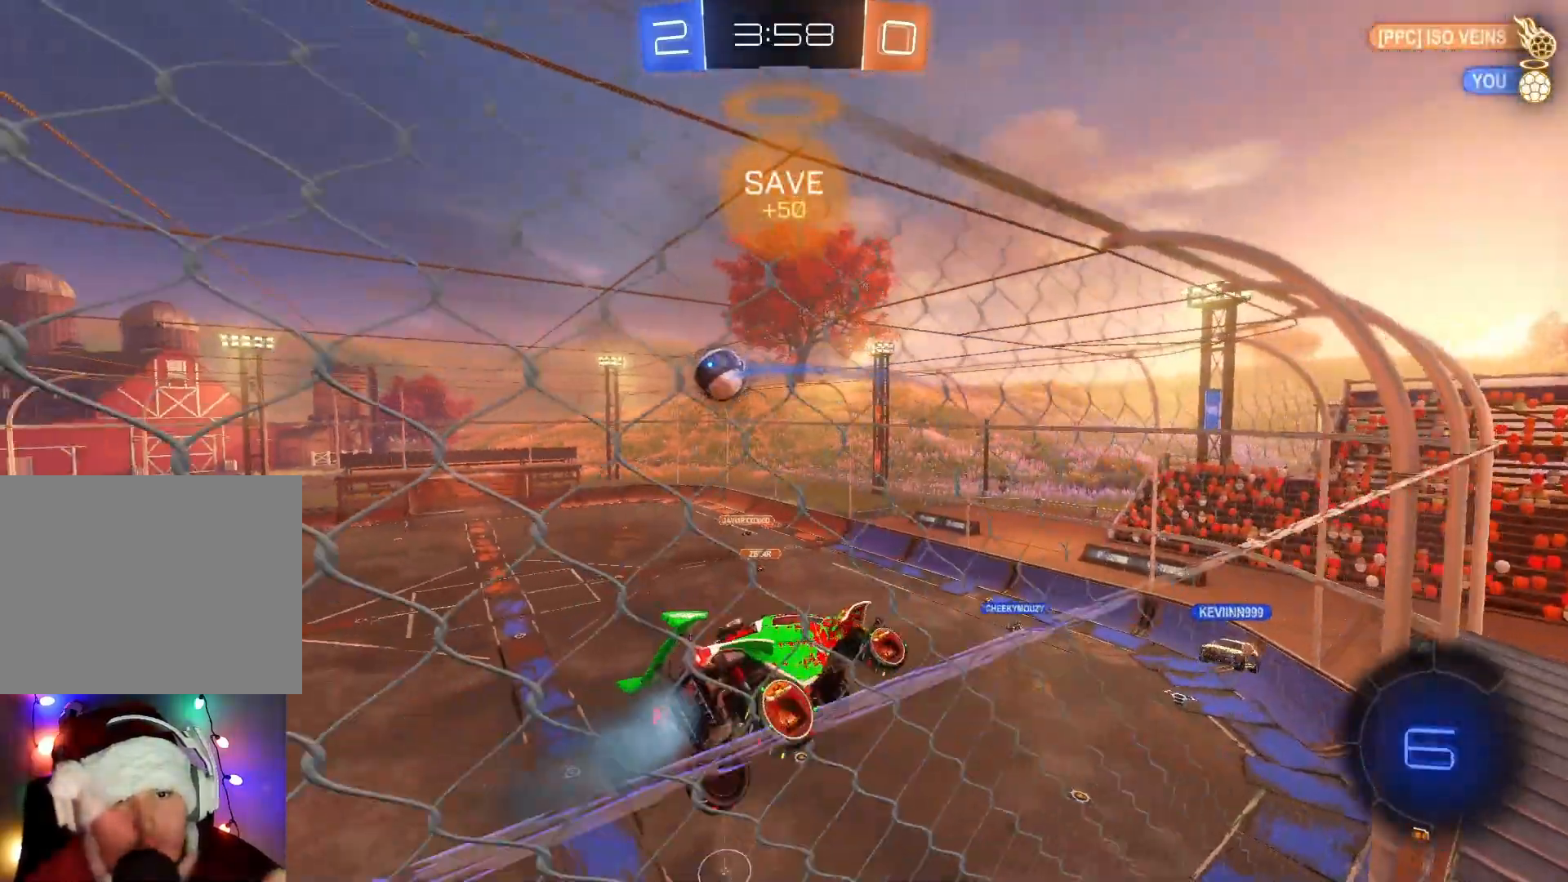
{"buttons": ["R2"], "left_stick": "left", "events": [[300, "left_stick", "center"], [350, "left_stick", "left"]]}
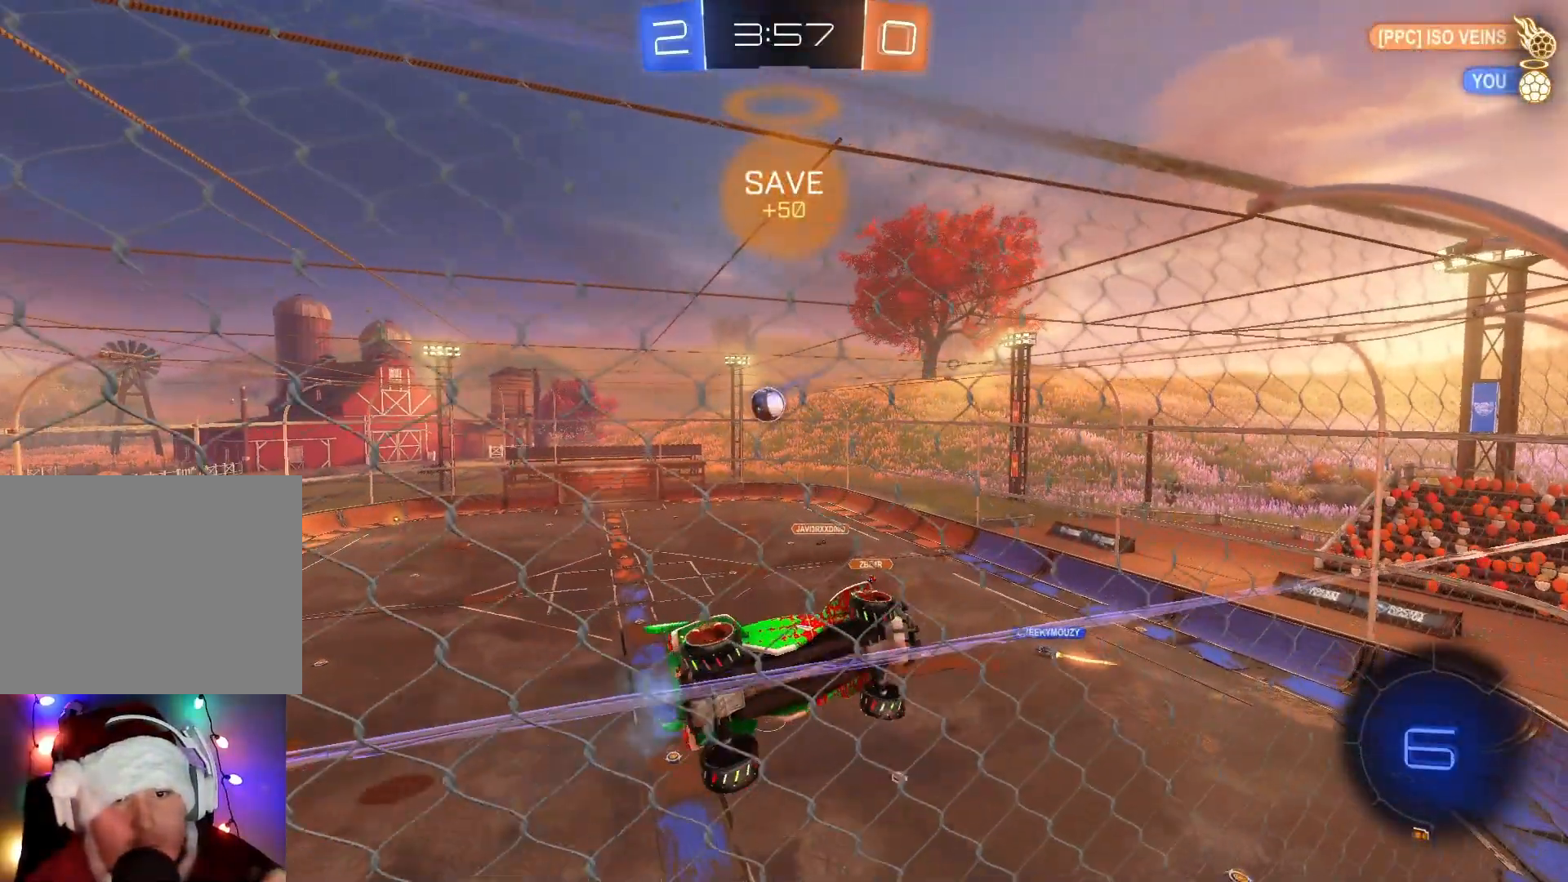
{"buttons": ["R2"], "left_stick": "left", "events": []}
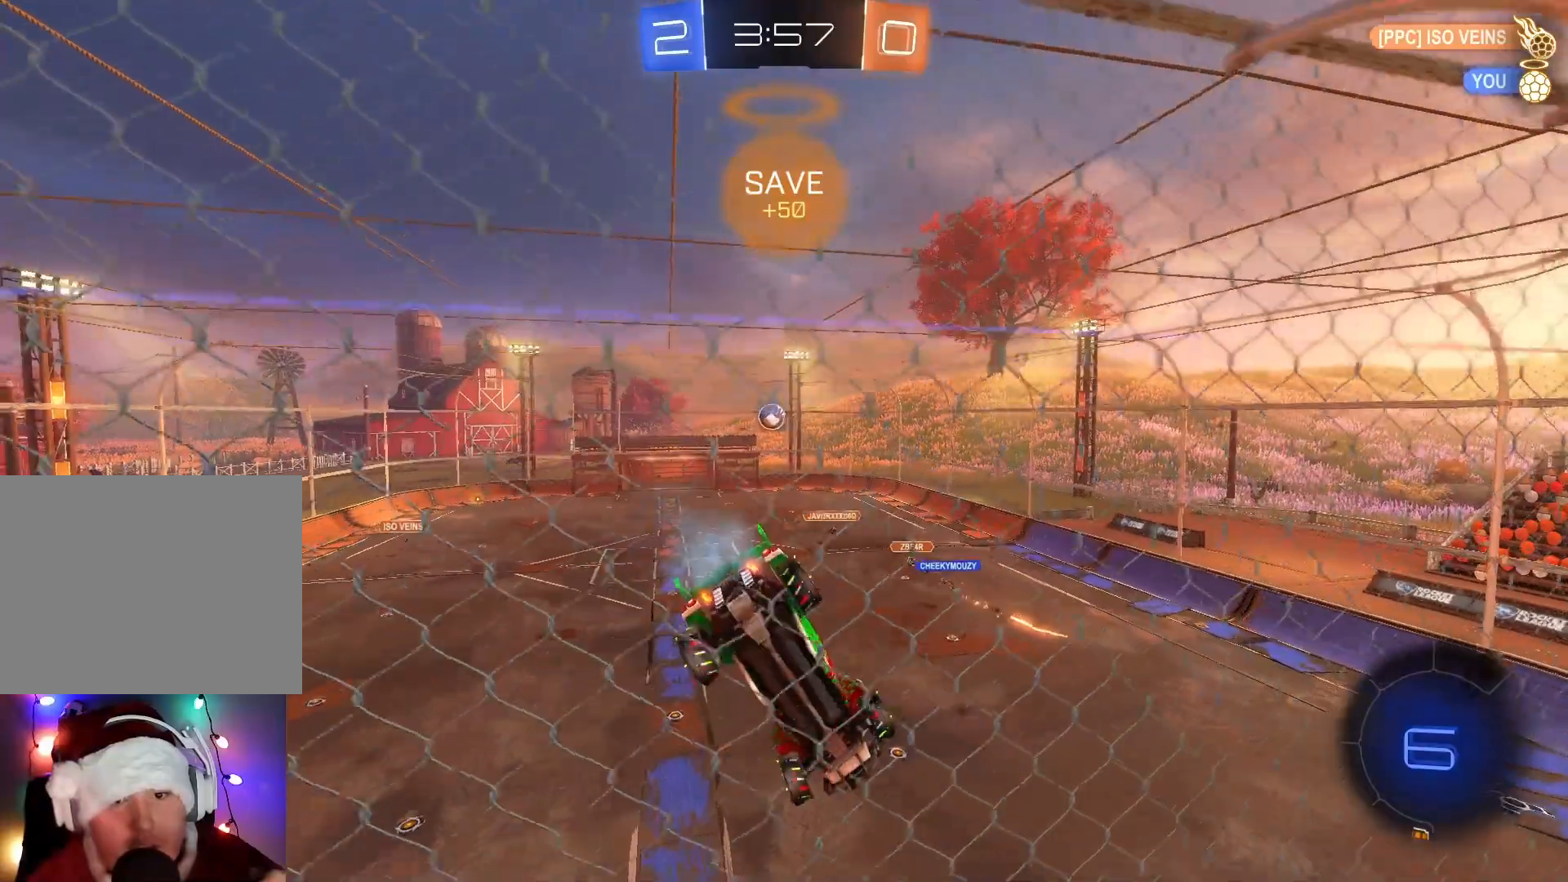
{"buttons": ["X", "R2"], "left_stick": "down", "events": [[250, "left_stick", "down-left"], [367, "left_stick", "down"], [400, "X", "down"]]}
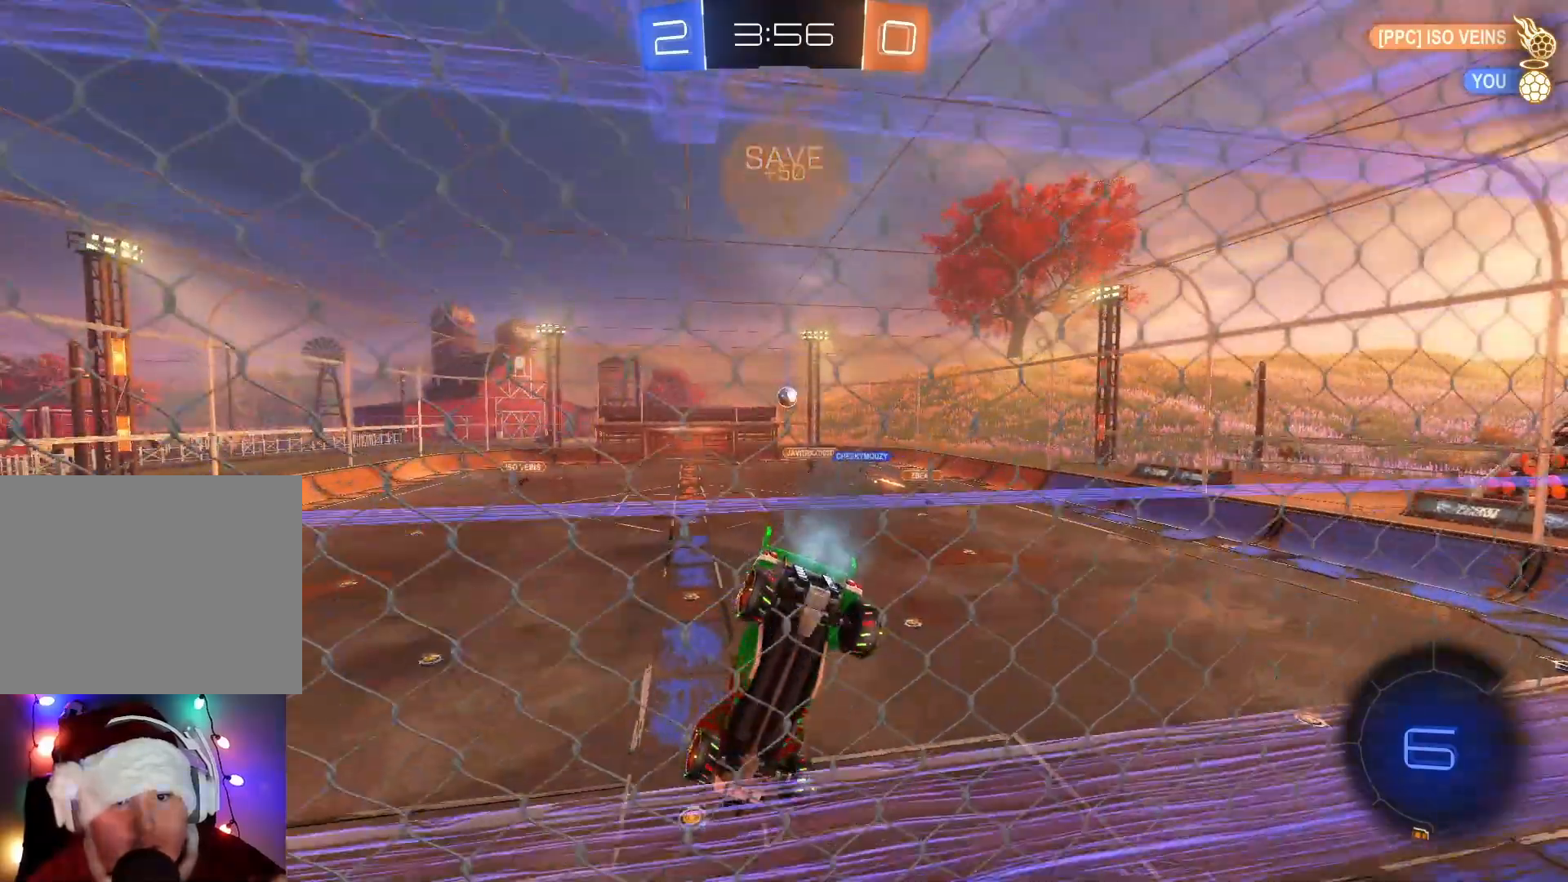
{"buttons": ["R2"], "left_stick": "down", "events": [[300, "X", "up"]]}
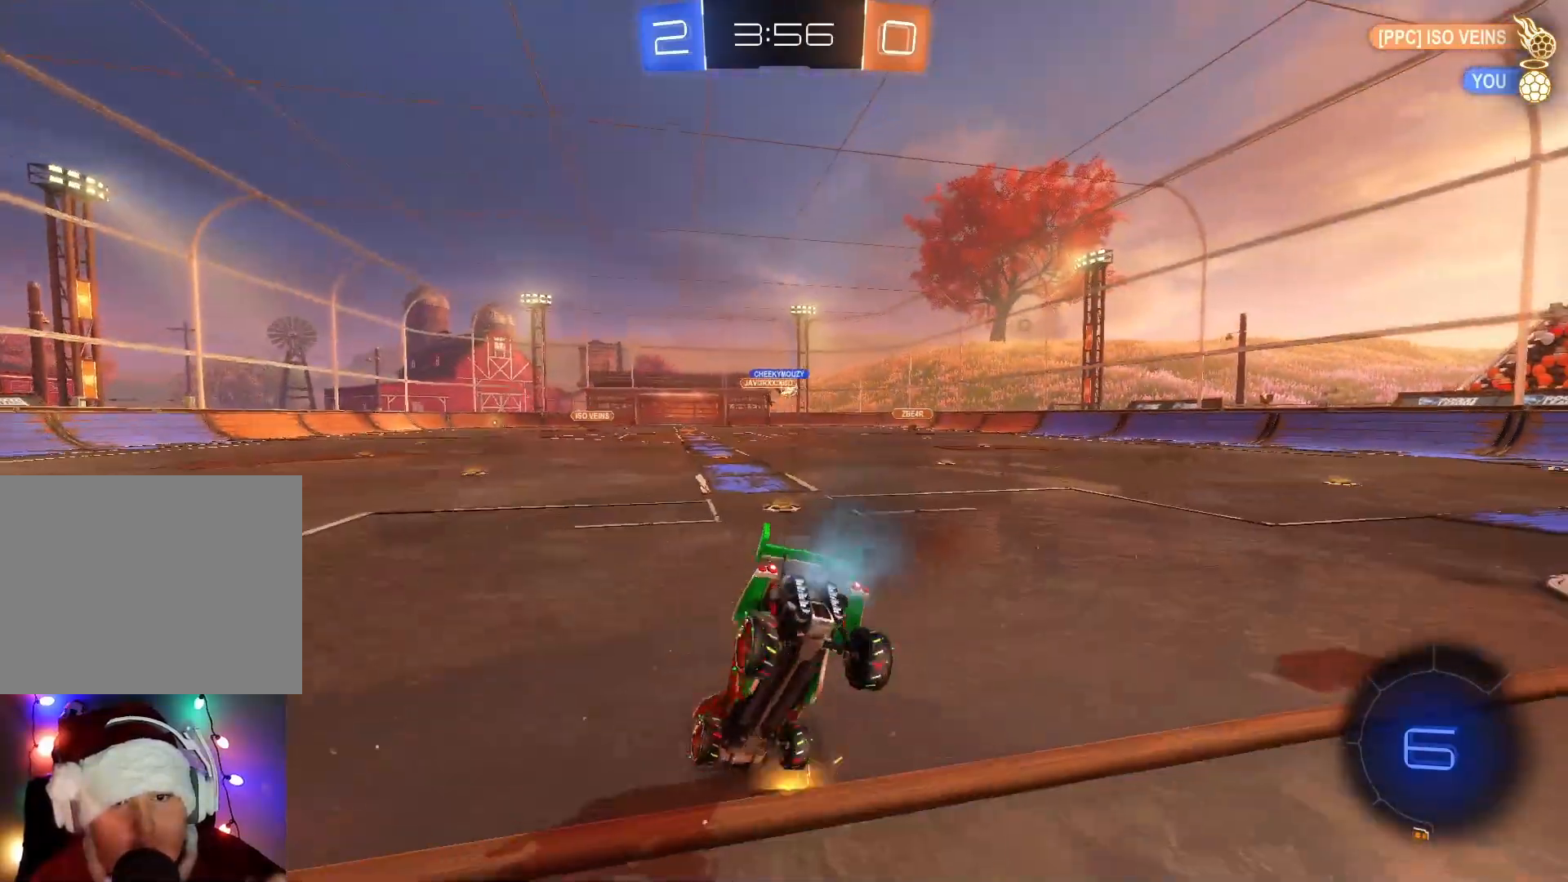
{"buttons": ["B", "Y", "R2"], "left_stick": "left", "events": [[17, "left_stick", "center"], [317, "B", "down"], [367, "Y", "down"], [417, "left_stick", "left"]]}
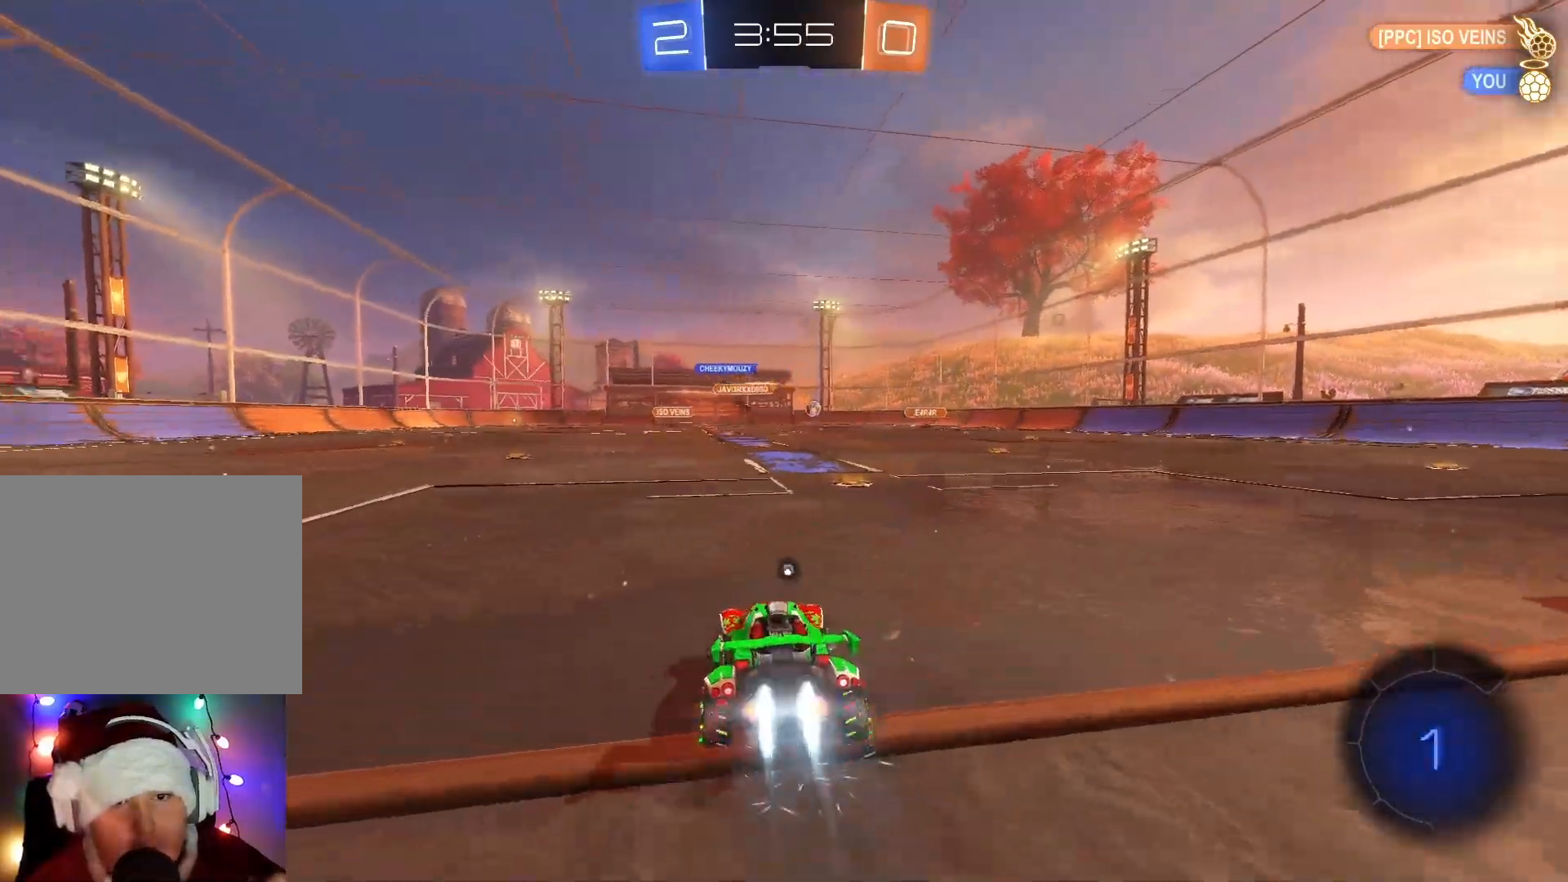
{"buttons": ["B", "R2"], "left_stick": "left", "events": [[17, "Y", "up"]]}
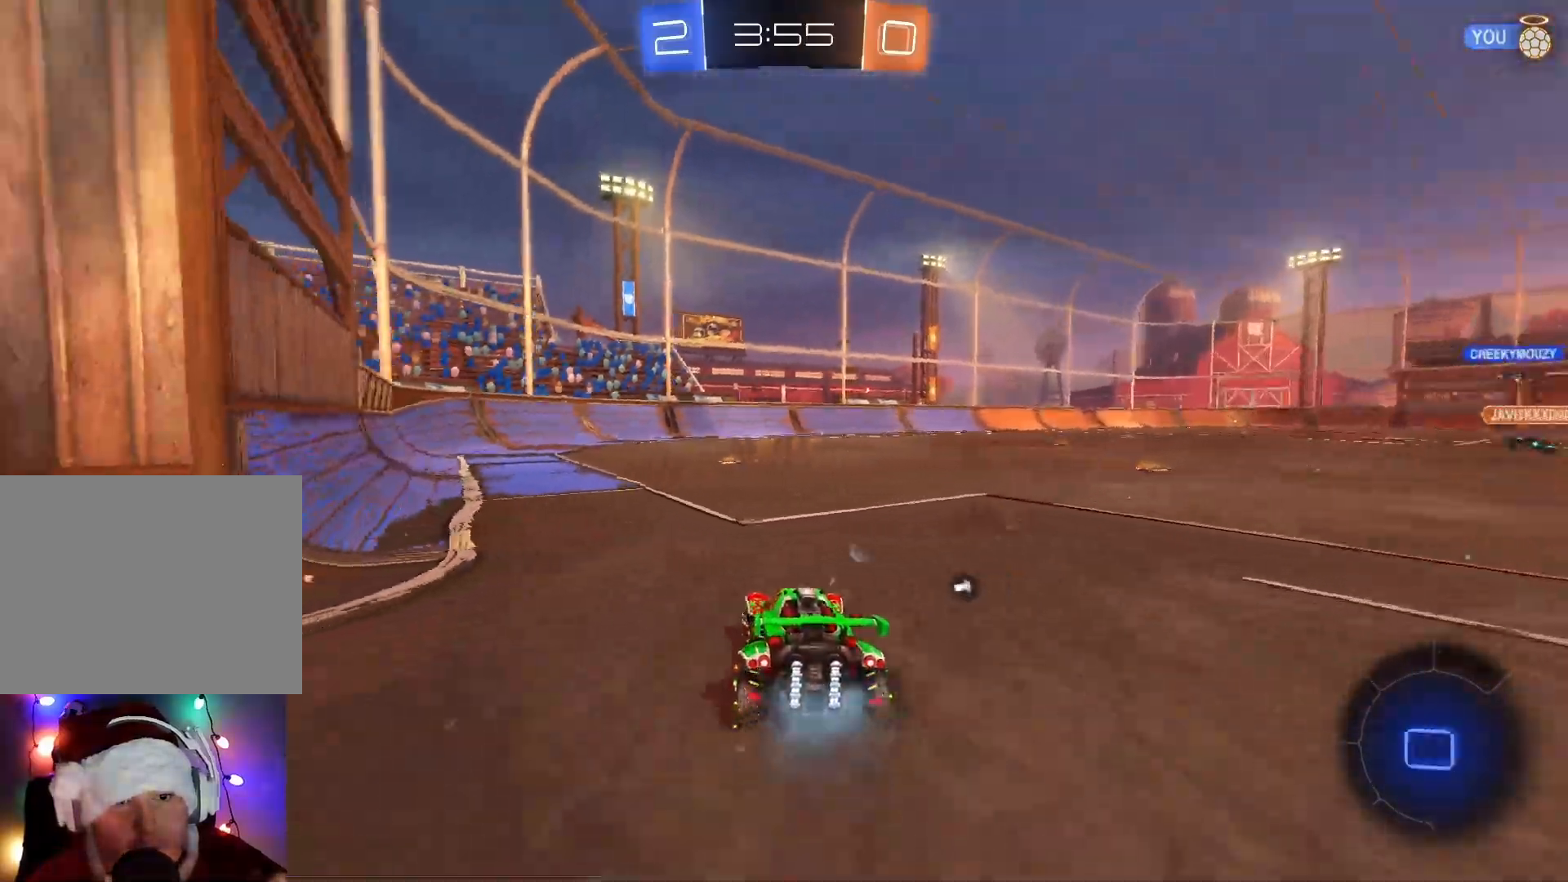
{"buttons": ["R2"], "left_stick": "center", "events": [[33, "B", "up"], [50, "left_stick", "up"], [133, "A", "down"], [200, "A", "up"], [267, "A", "down"], [383, "A", "up"], [483, "left_stick", "center"]]}
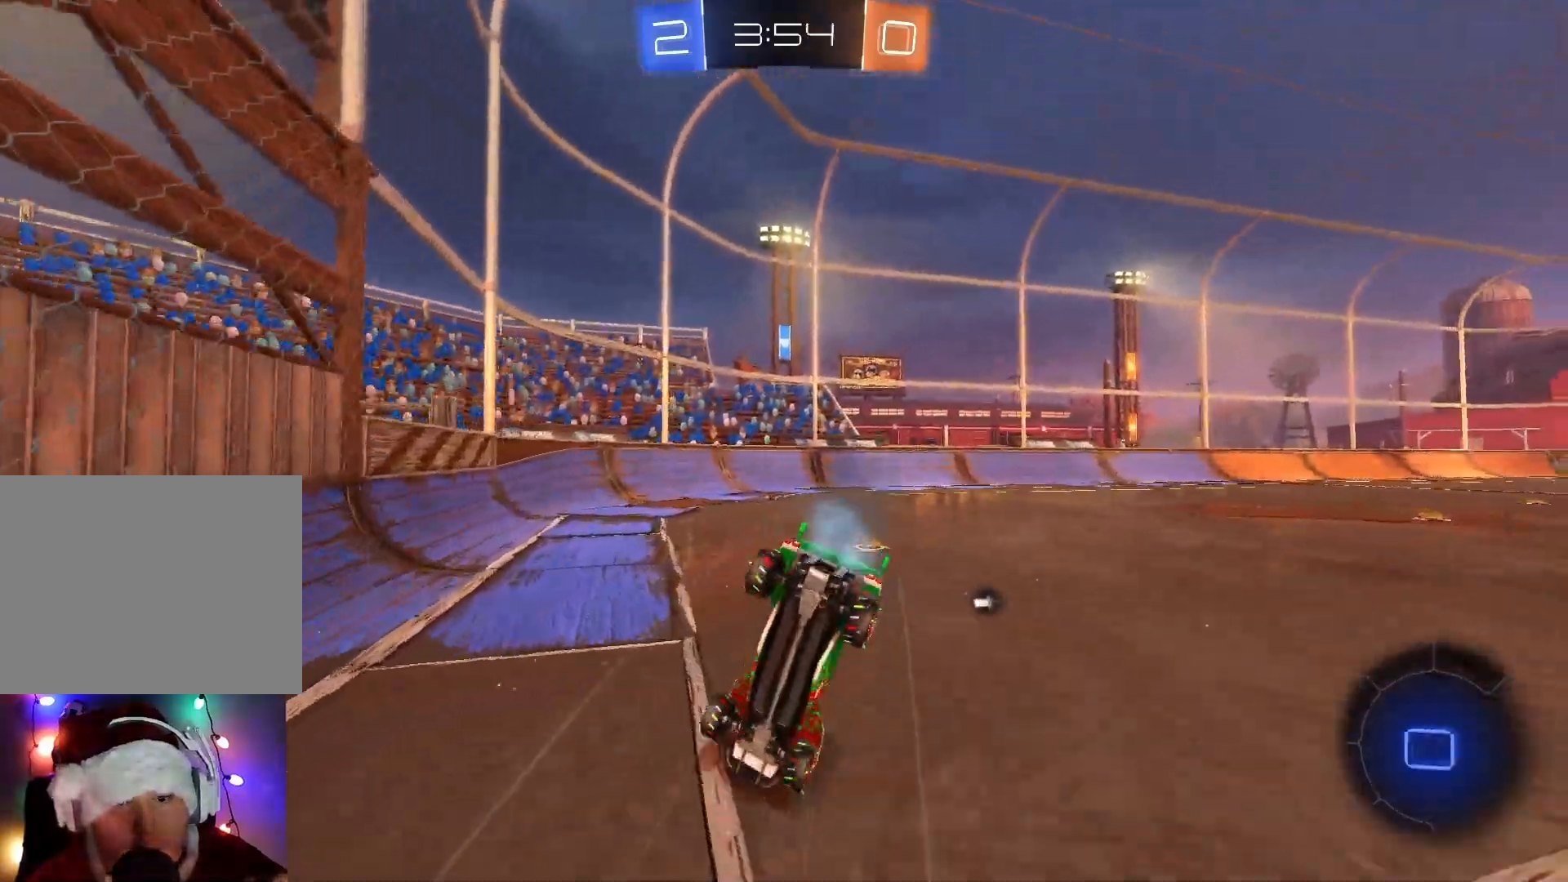
{"buttons": ["R2"], "left_stick": "center", "events": [[200, "Y", "down"], [217, "B", "down"], [383, "B", "up"], [383, "Y", "up"]]}
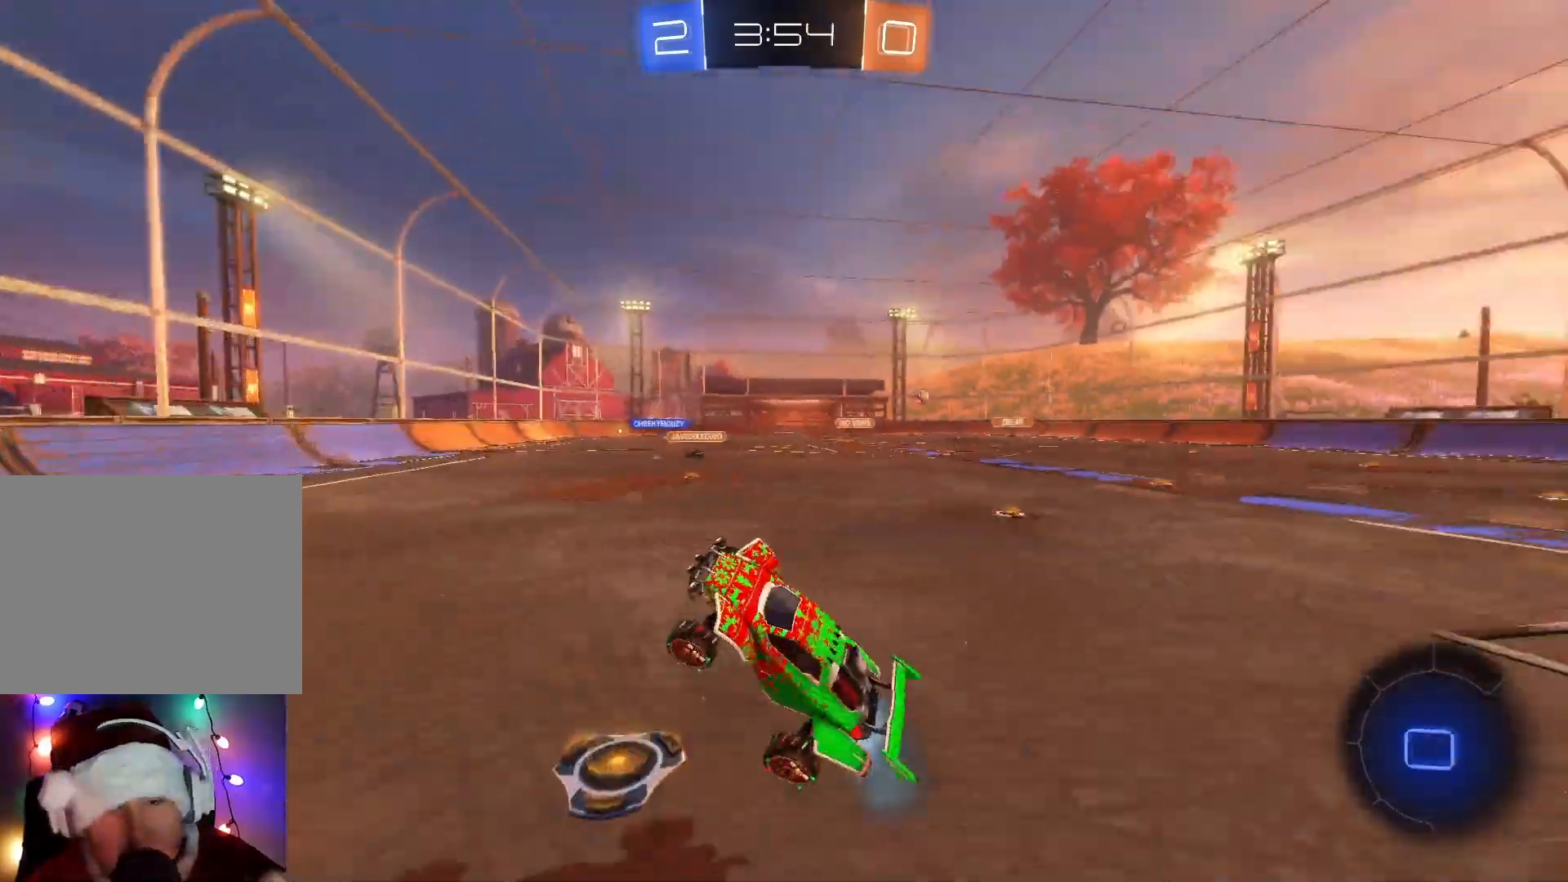
{"buttons": ["R2"], "left_stick": "left", "events": [[500, "left_stick", "left"]]}
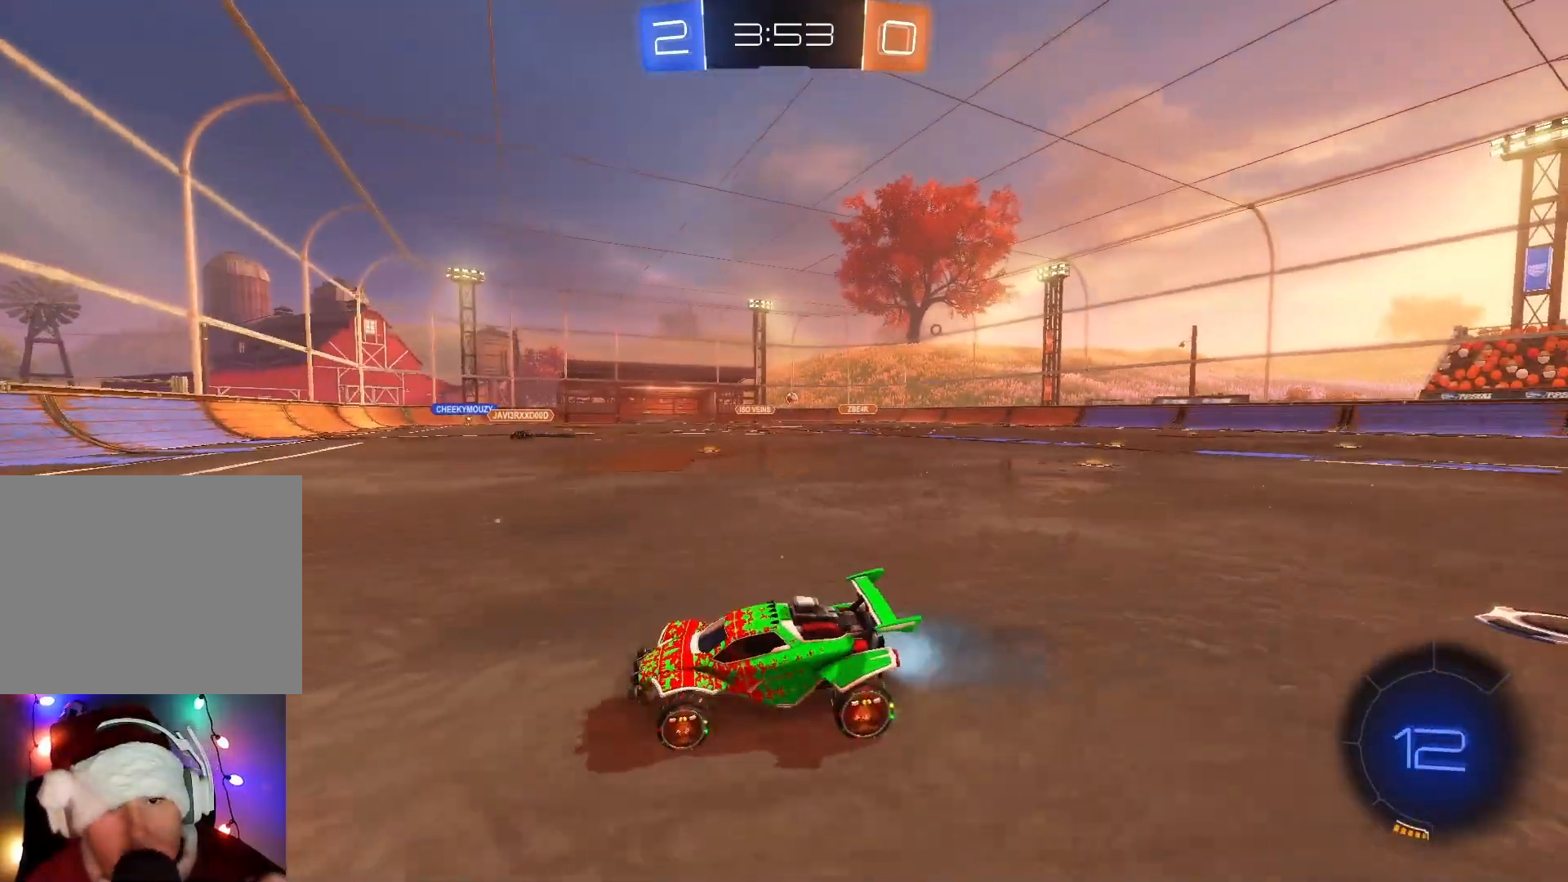
{"buttons": ["R2"], "left_stick": "left", "events": [[167, "X", "down"], [400, "X", "up"]]}
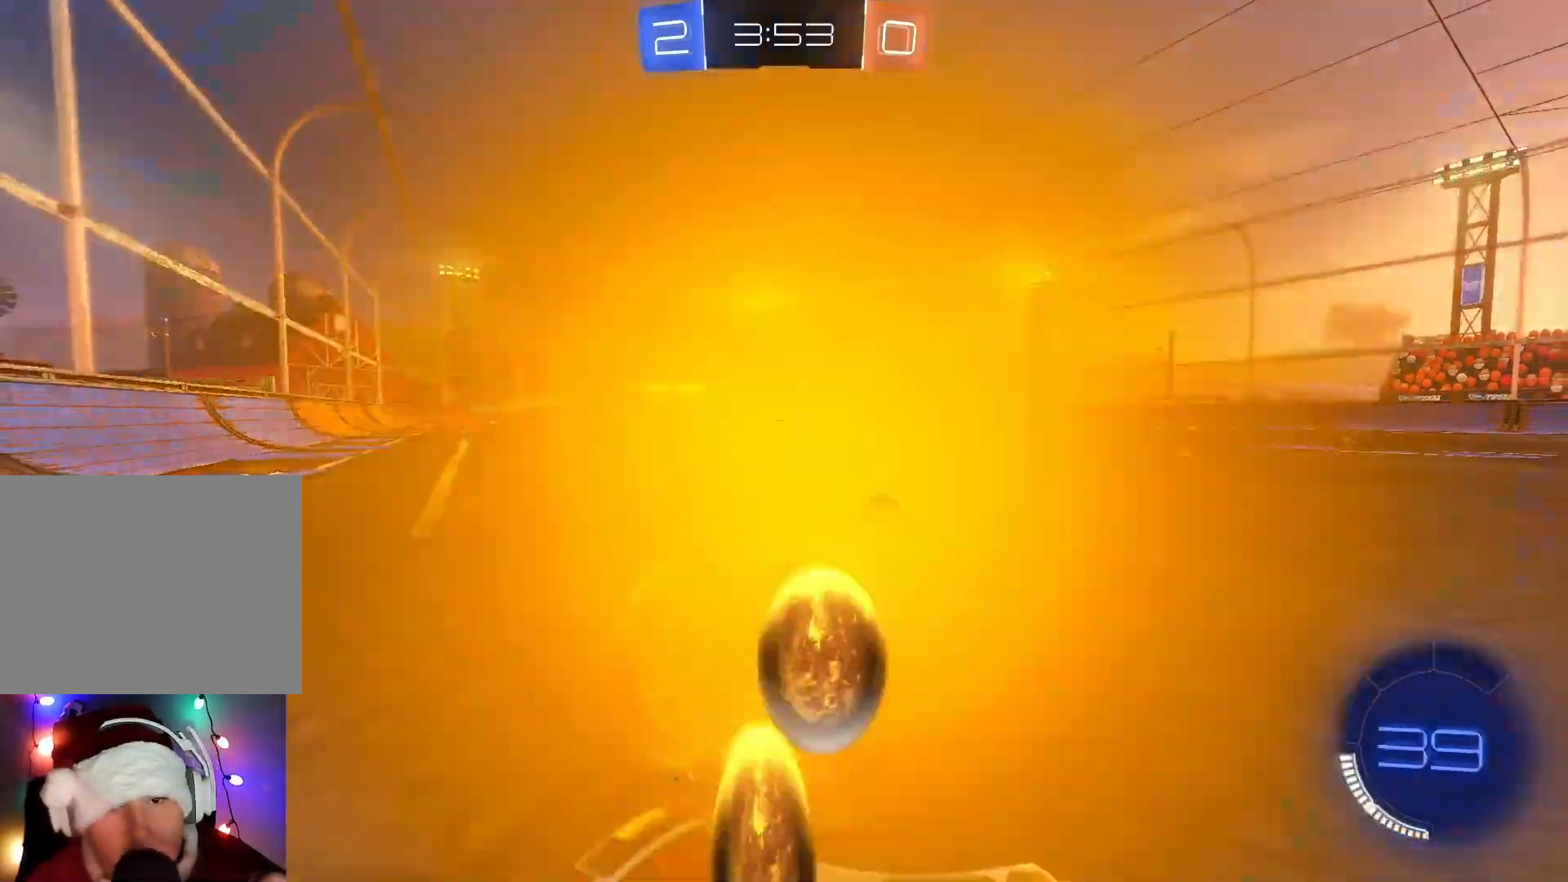
{"buttons": ["R2"], "left_stick": "center", "events": [[17, "X", "down"], [167, "X", "up"], [300, "left_stick", "center"], [350, "L2", "down"], [383, "left_stick", "right"], [467, "L2", "up"], [500, "left_stick", "center"]]}
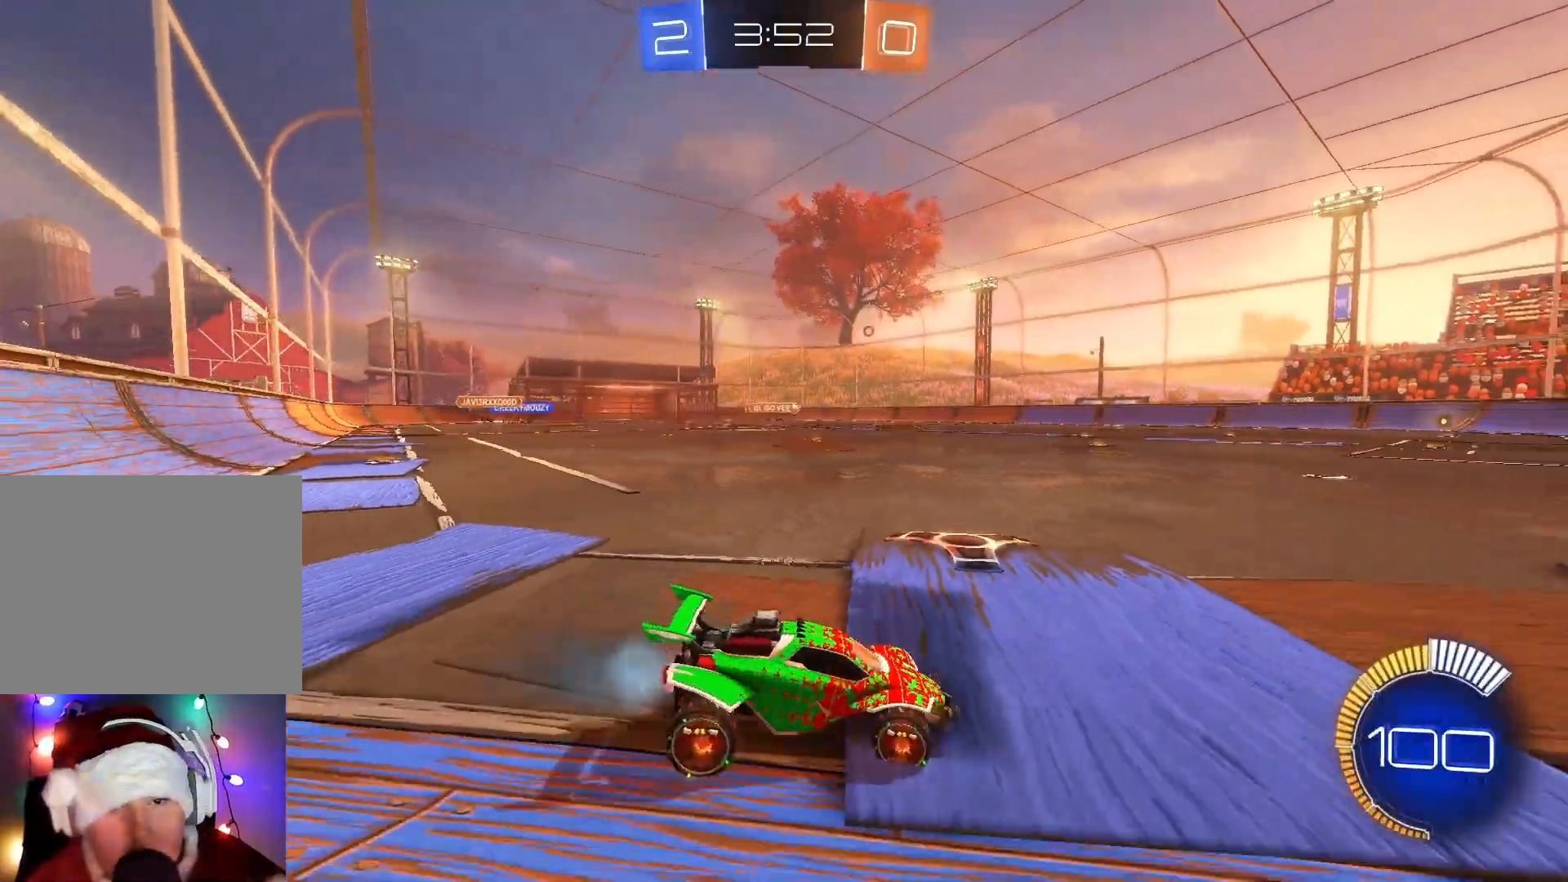
{"buttons": ["B", "R2"], "left_stick": "center", "events": [[33, "B", "down"], [50, "left_stick", "left"], [250, "left_stick", "center"], [317, "left_stick", "right"], [450, "left_stick", "center"]]}
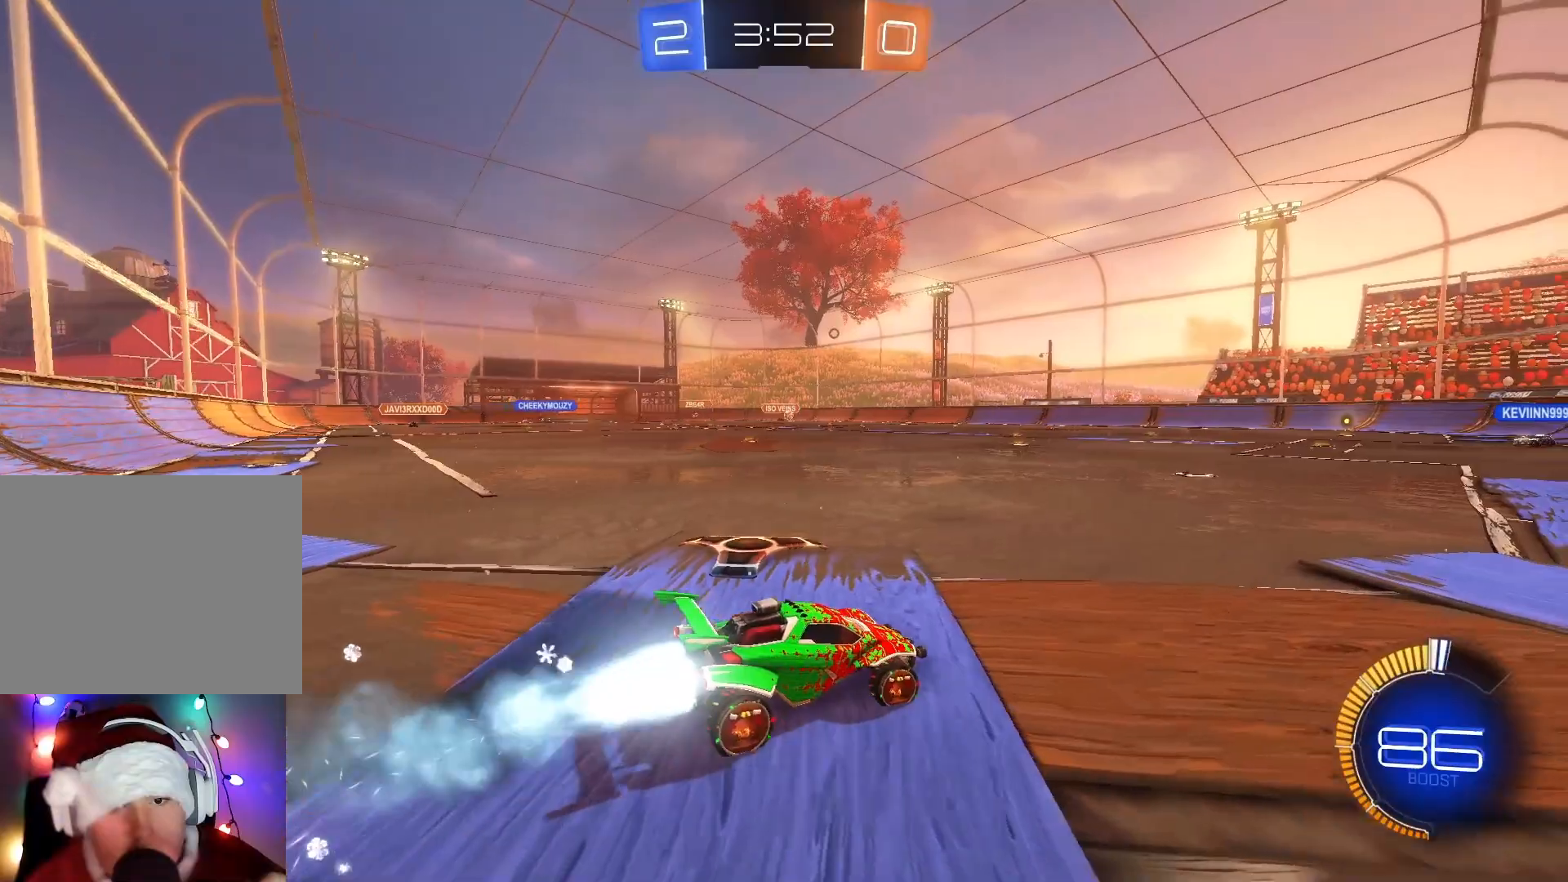
{"buttons": ["R2"], "left_stick": "center", "events": [[33, "left_stick", "left"], [100, "left_stick", "up"], [150, "B", "up"], [233, "A", "down"], [283, "A", "up"], [300, "left_stick", "up-right"], [367, "A", "down"], [467, "A", "up"], [483, "left_stick", "center"]]}
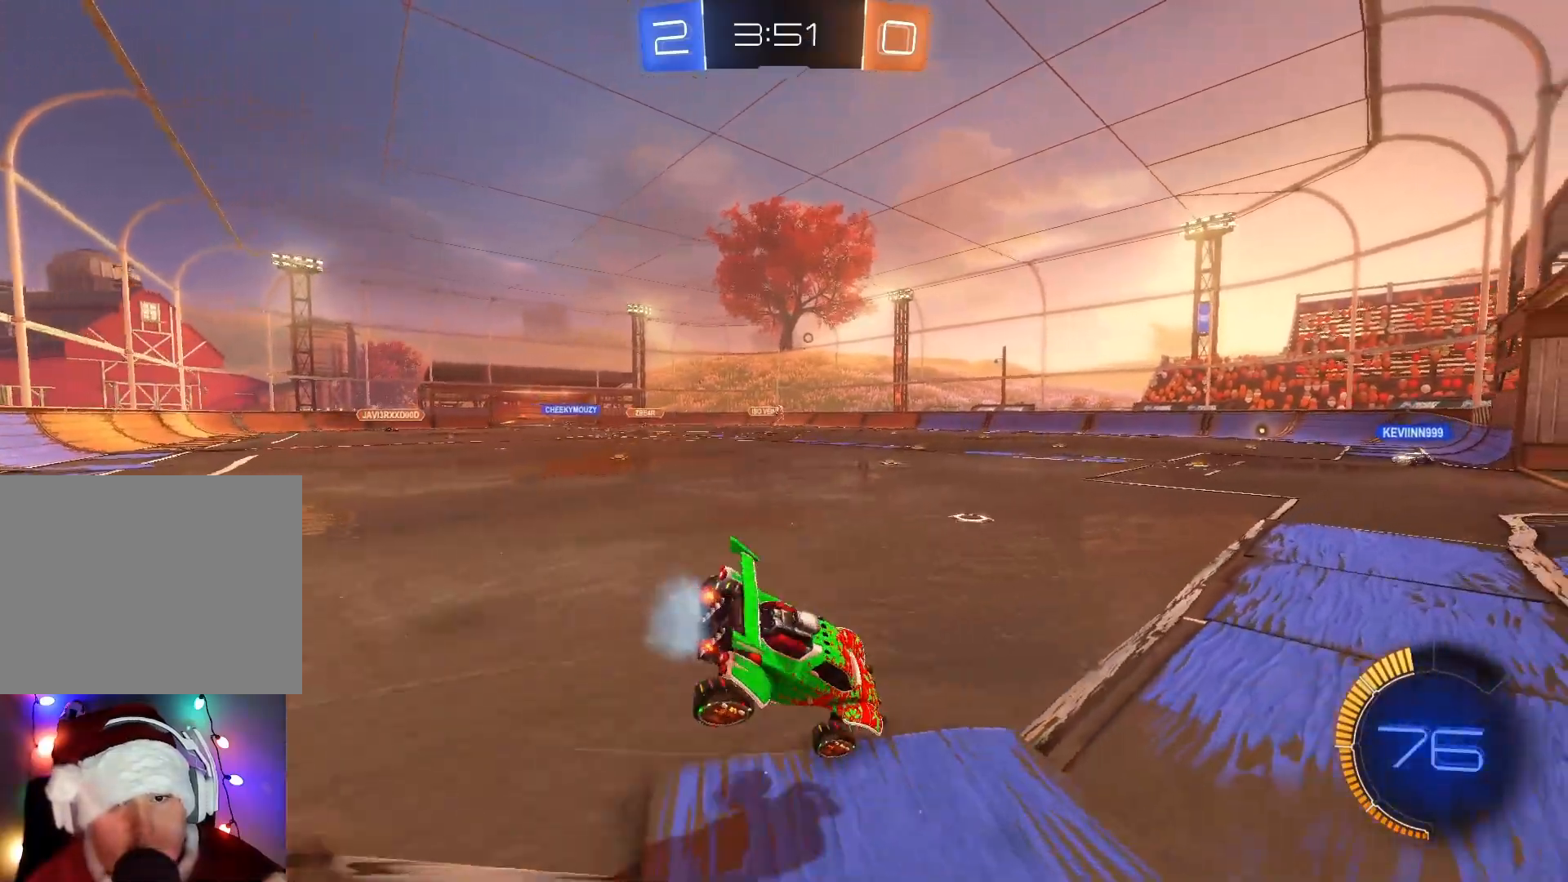
{"buttons": ["R2"], "left_stick": "left", "events": [[367, "left_stick", "left"]]}
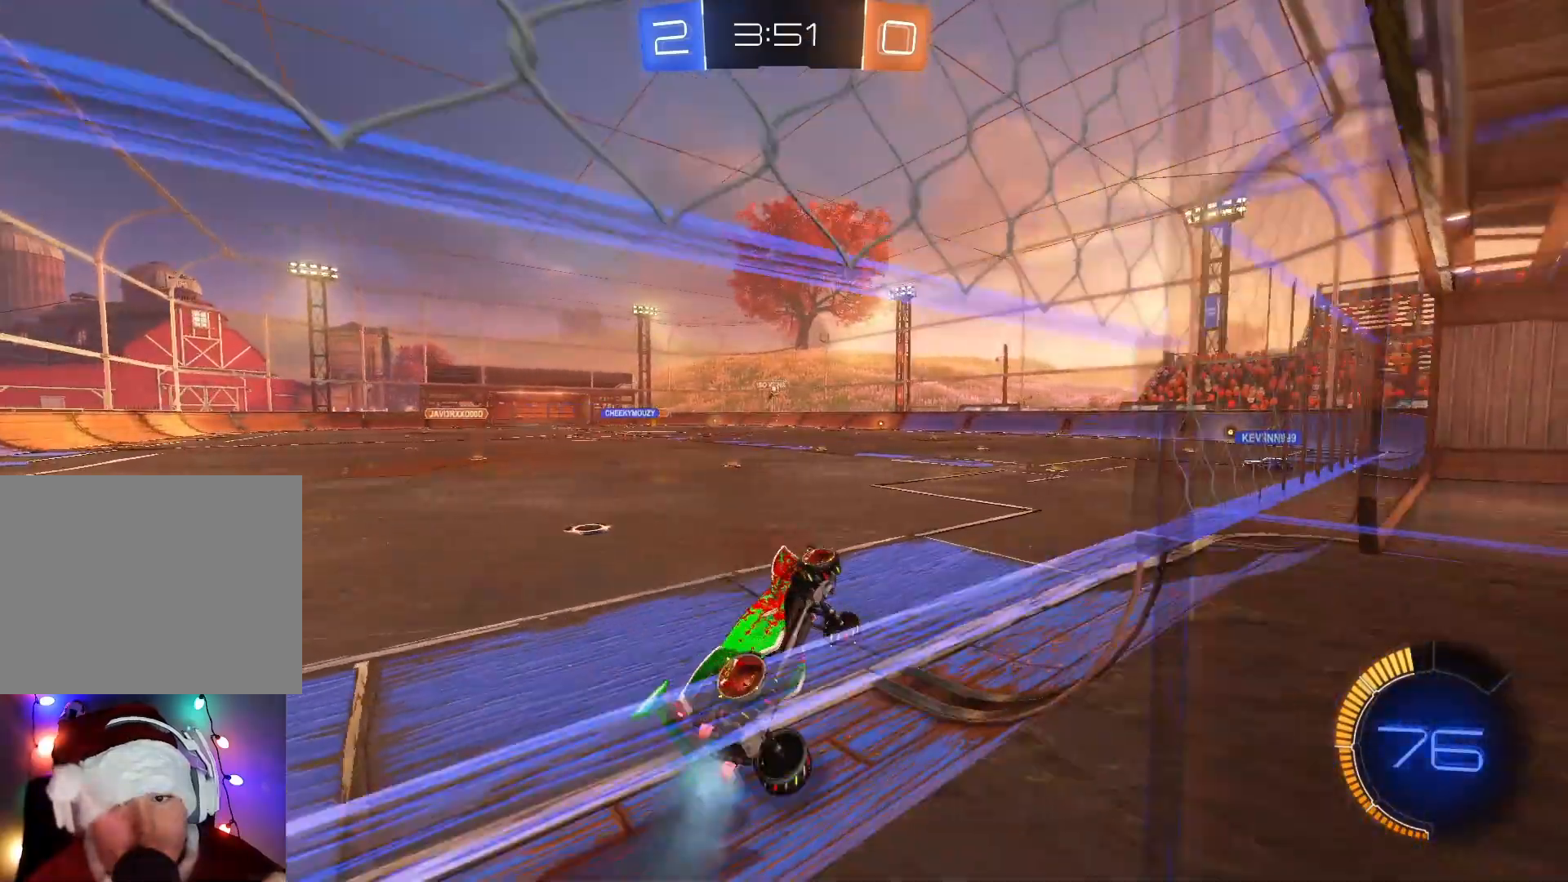
{"buttons": ["B", "R2"], "left_stick": "left", "events": [[167, "B", "down"], [300, "B", "up"], [417, "B", "down"]]}
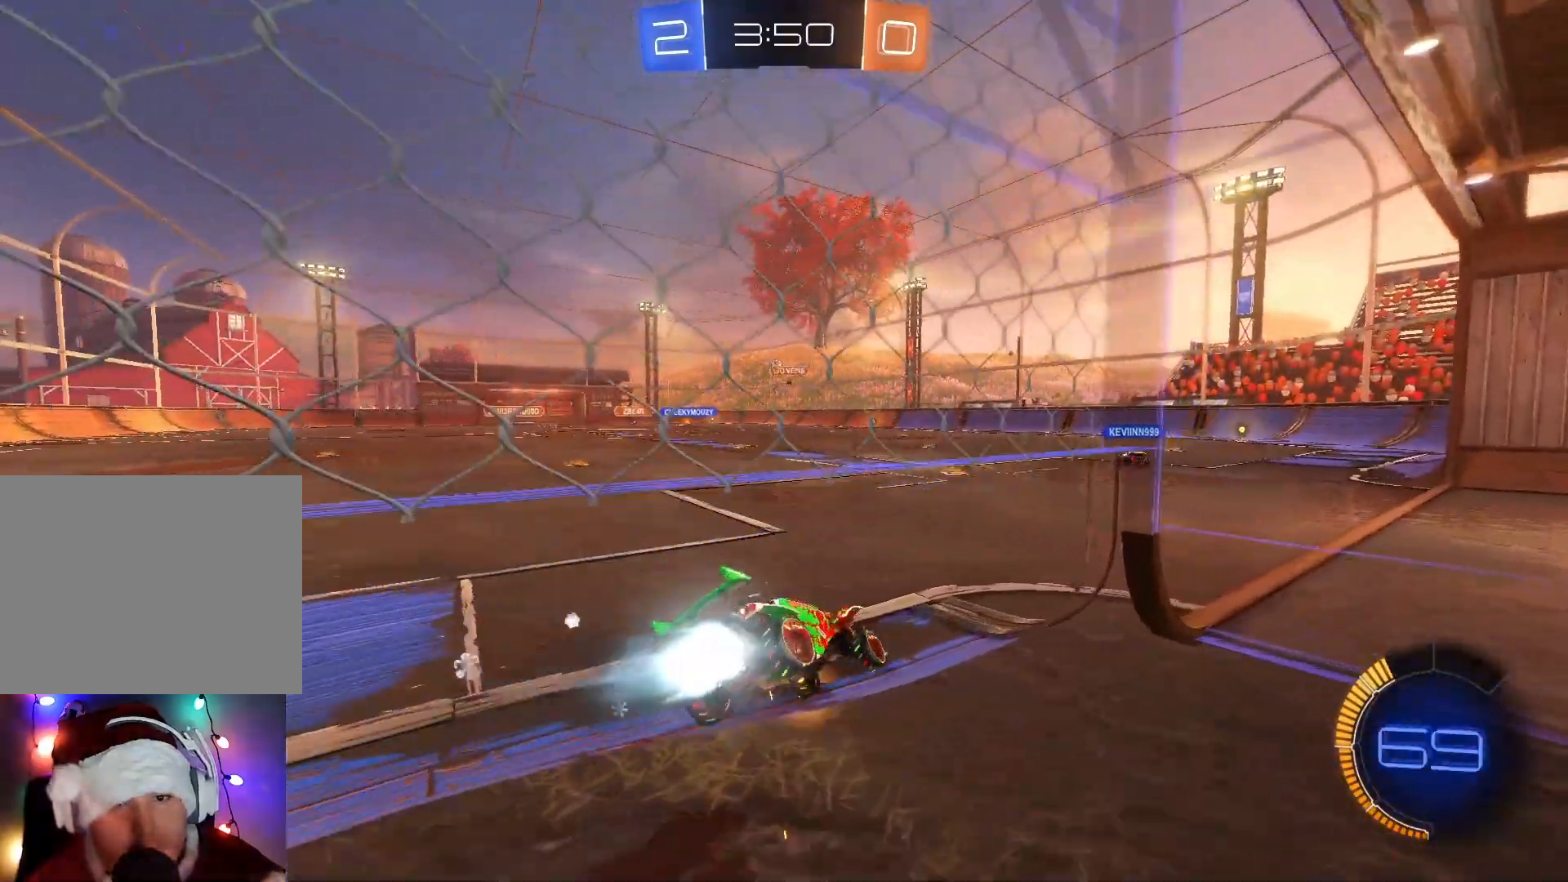
{"buttons": ["R2"], "left_stick": "right", "events": [[33, "B", "up"], [50, "left_stick", "center"], [100, "left_stick", "right"], [200, "B", "down"], [333, "B", "up"]]}
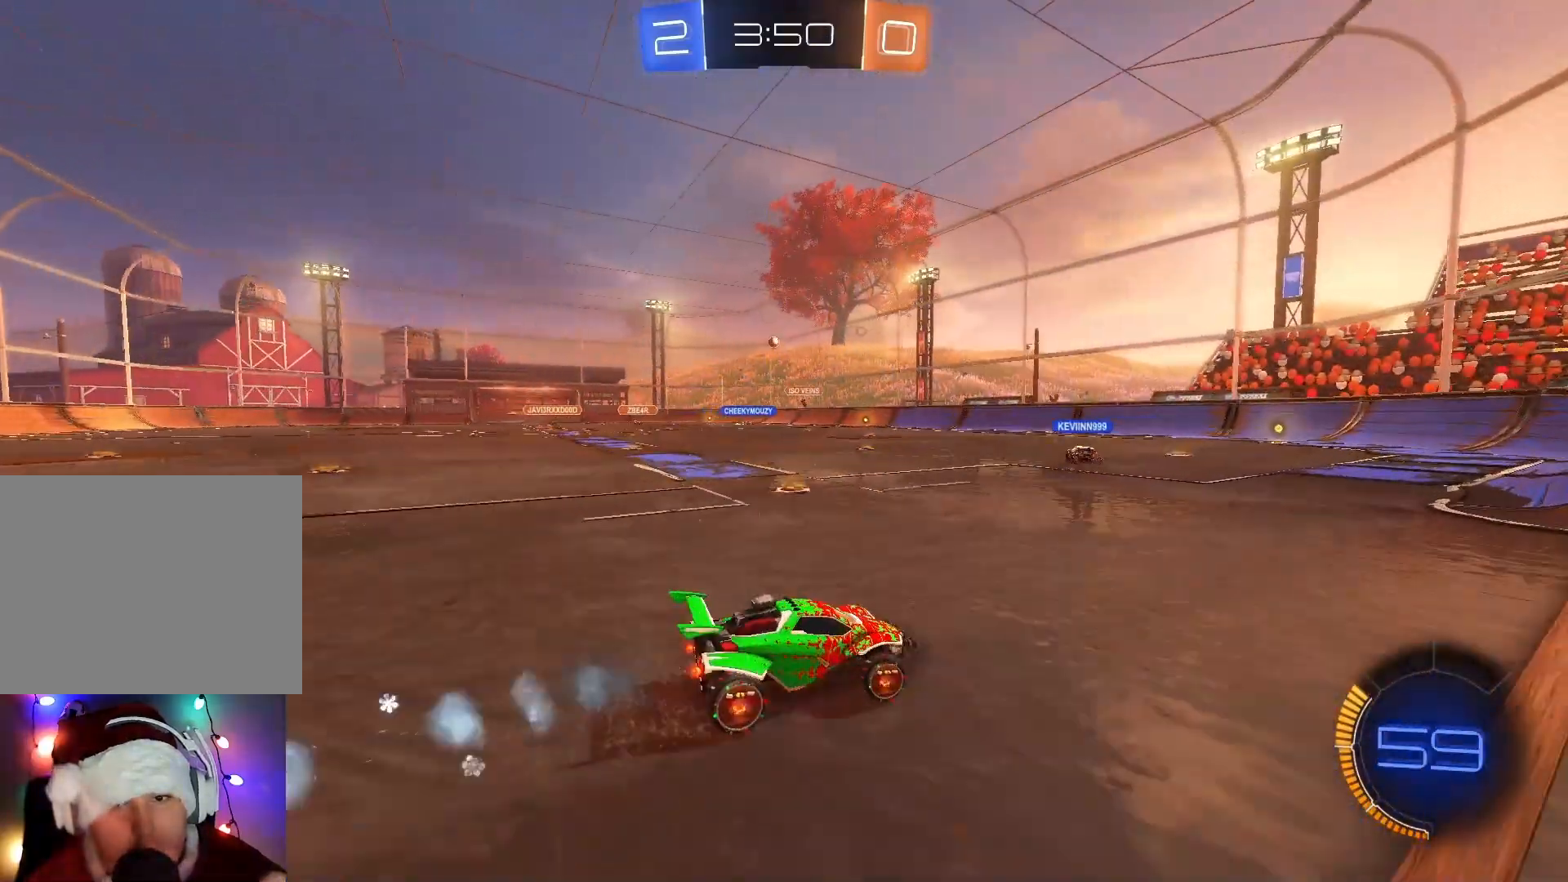
{"buttons": ["L2"], "left_stick": "center", "events": [[33, "left_stick", "center"], [83, "left_stick", "left"], [117, "X", "down"], [417, "X", "up"], [433, "L2", "down"], [450, "R2", "up"], [483, "left_stick", "center"]]}
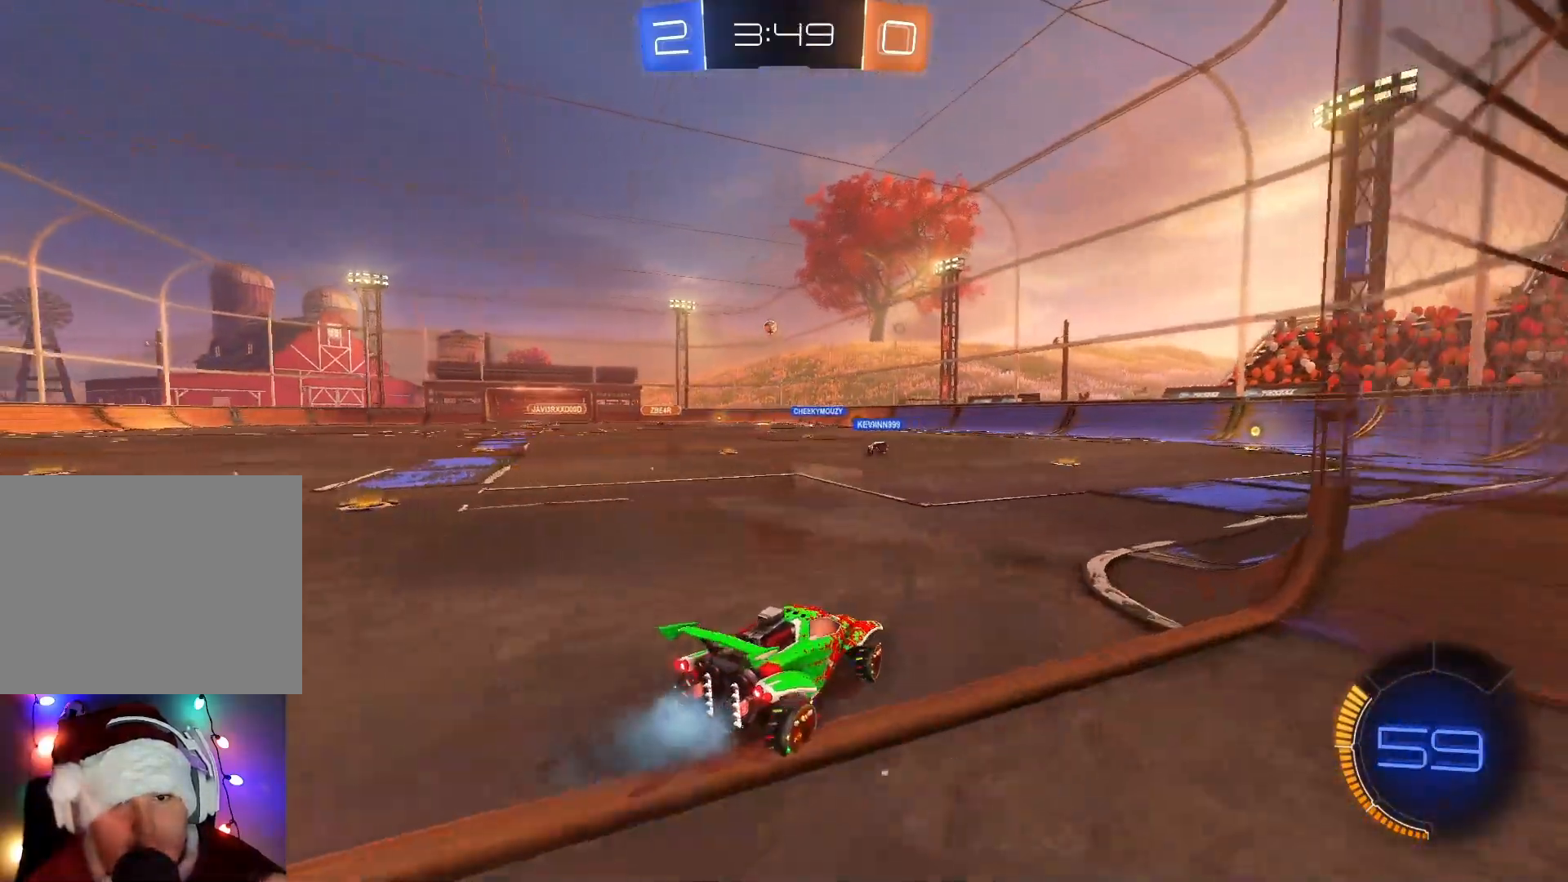
{"buttons": ["L2"], "left_stick": "center", "events": [[50, "left_stick", "right"], [400, "left_stick", "center"]]}
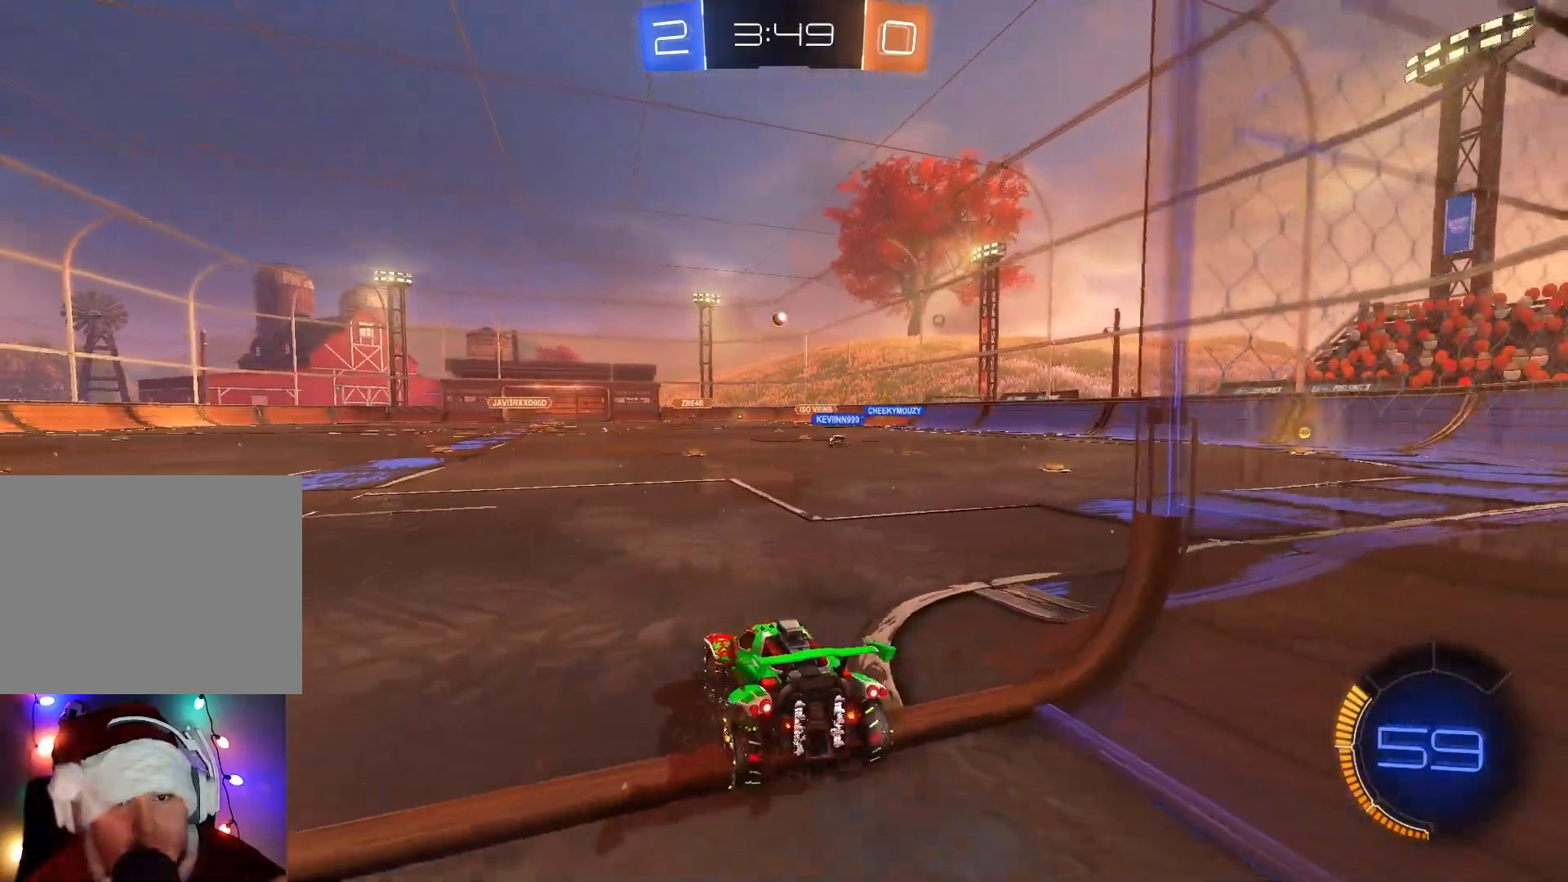
{"buttons": ["L2"], "left_stick": "center", "events": [[83, "L2", "up"], [117, "R2", "down"], [400, "R2", "up"], [433, "L2", "down"]]}
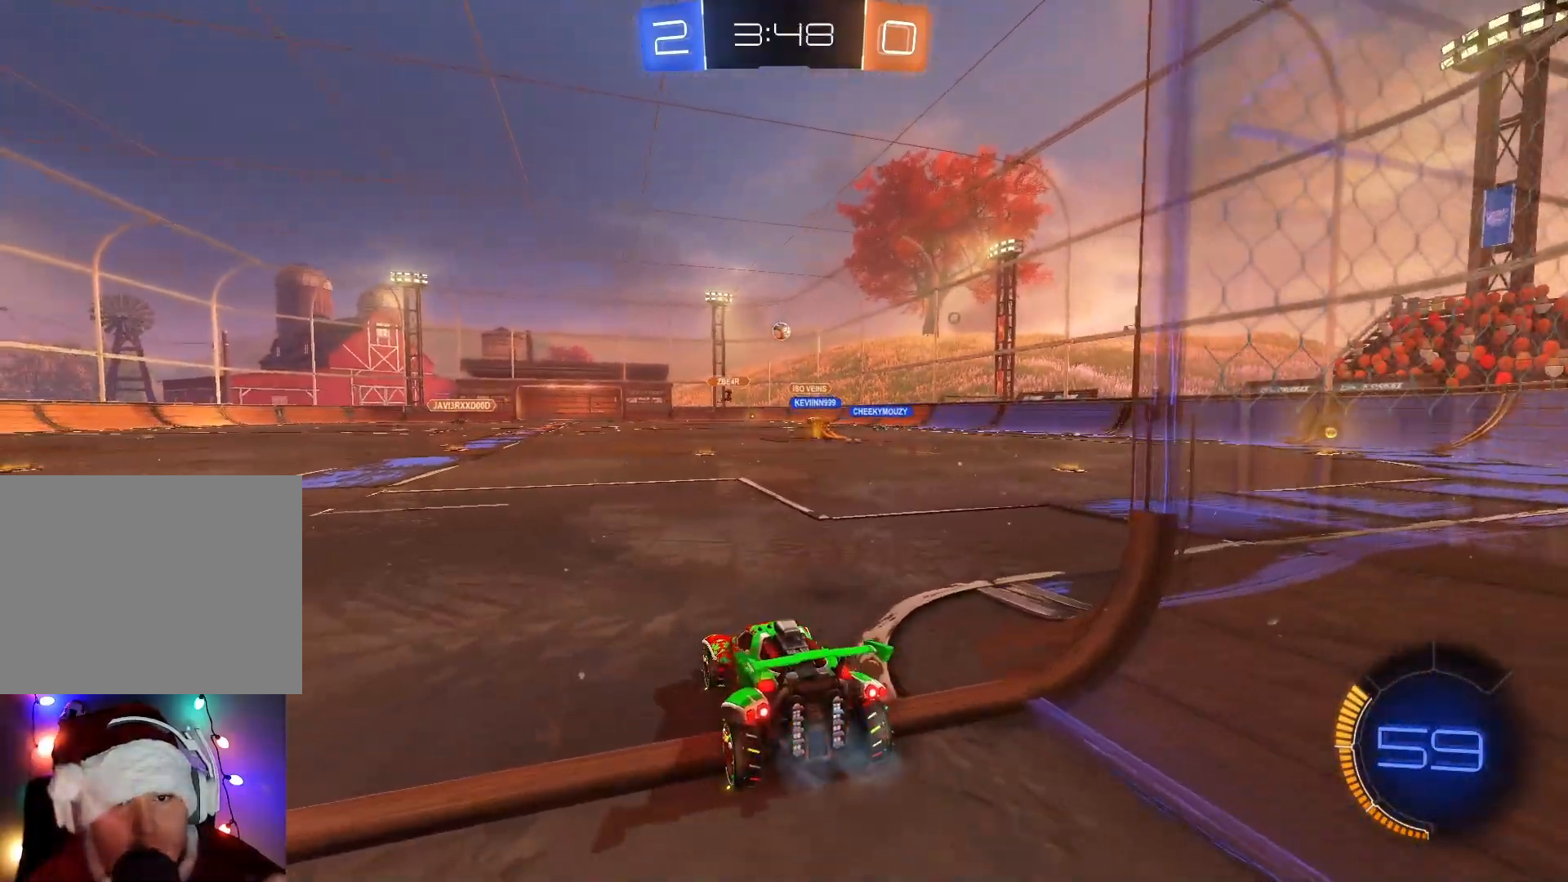
{"buttons": ["R2"], "left_stick": "center", "events": [[233, "L2", "up"], [250, "R2", "down"]]}
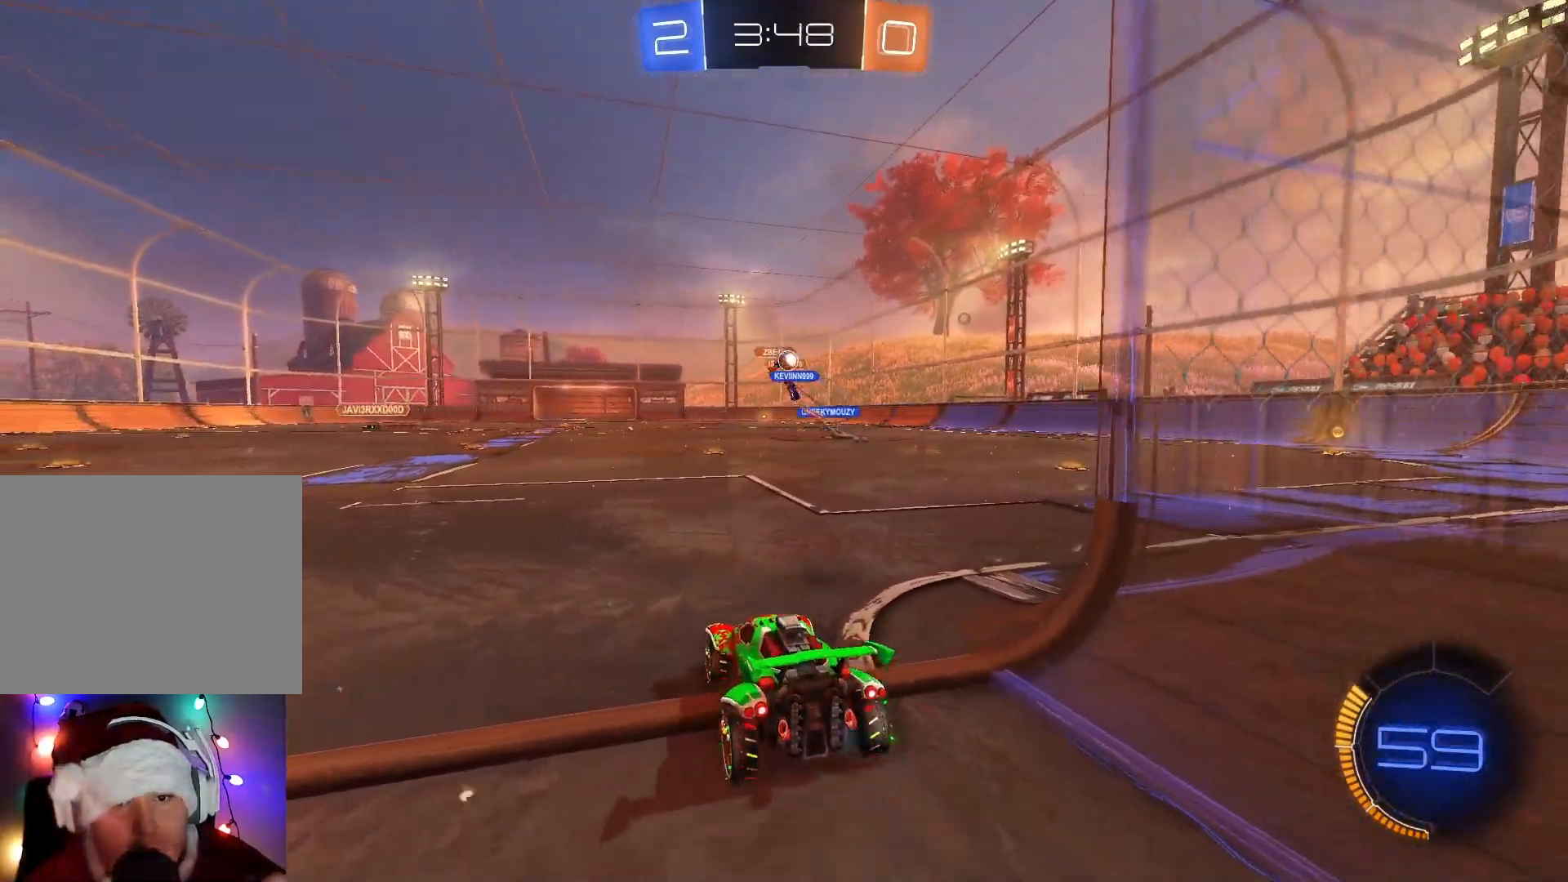
{"buttons": ["B", "R2"], "left_stick": "right", "events": [[83, "left_stick", "right"], [350, "B", "down"]]}
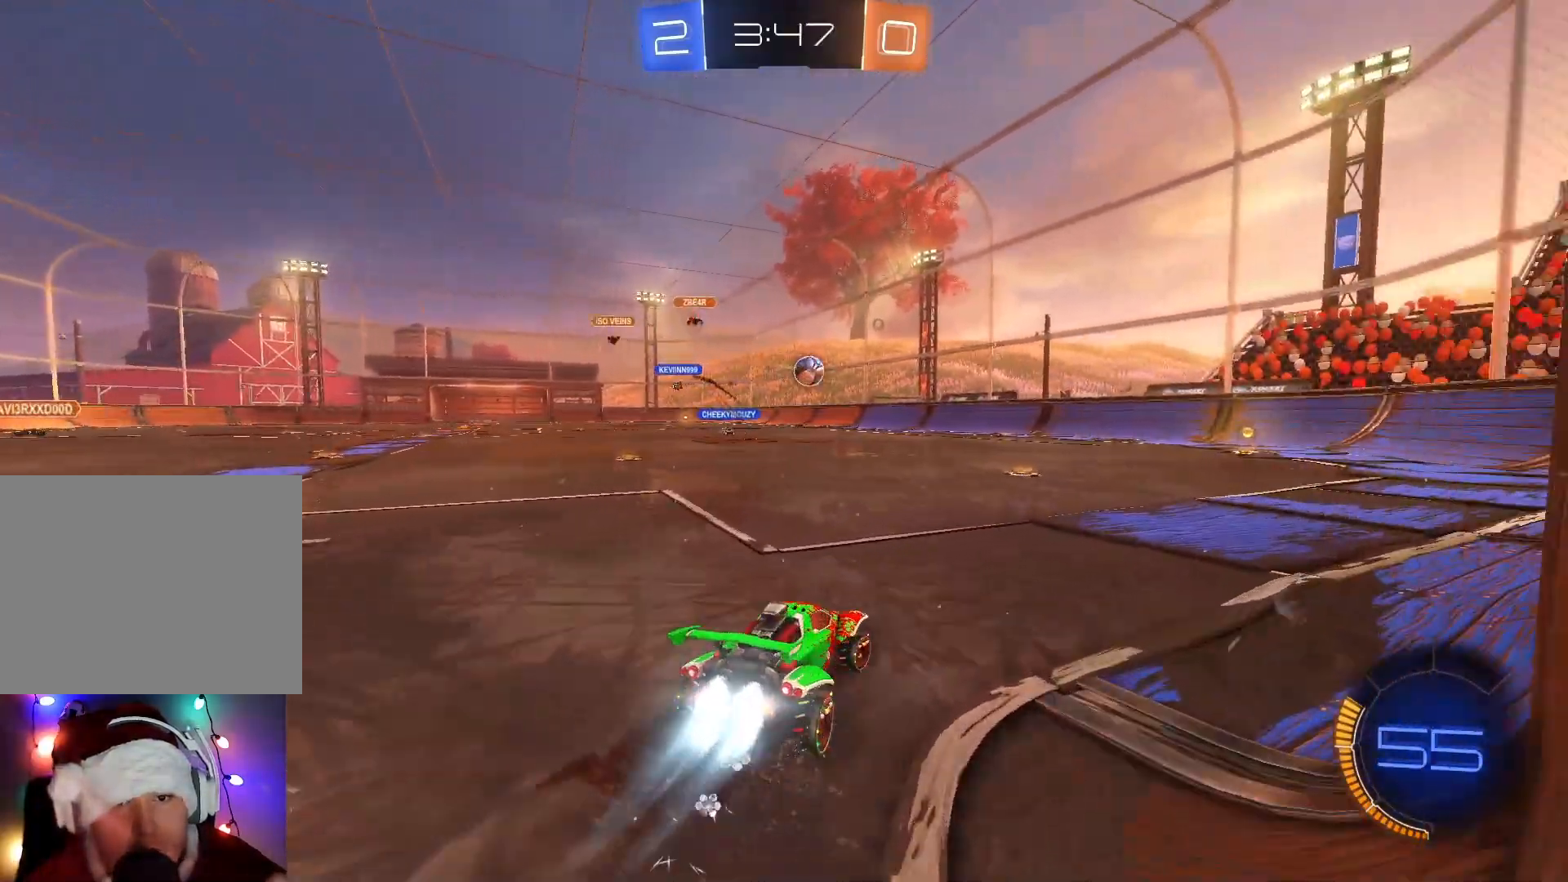
{"buttons": ["A", "B", "R2"], "left_stick": "center", "events": [[383, "A", "down"], [400, "left_stick", "center"]]}
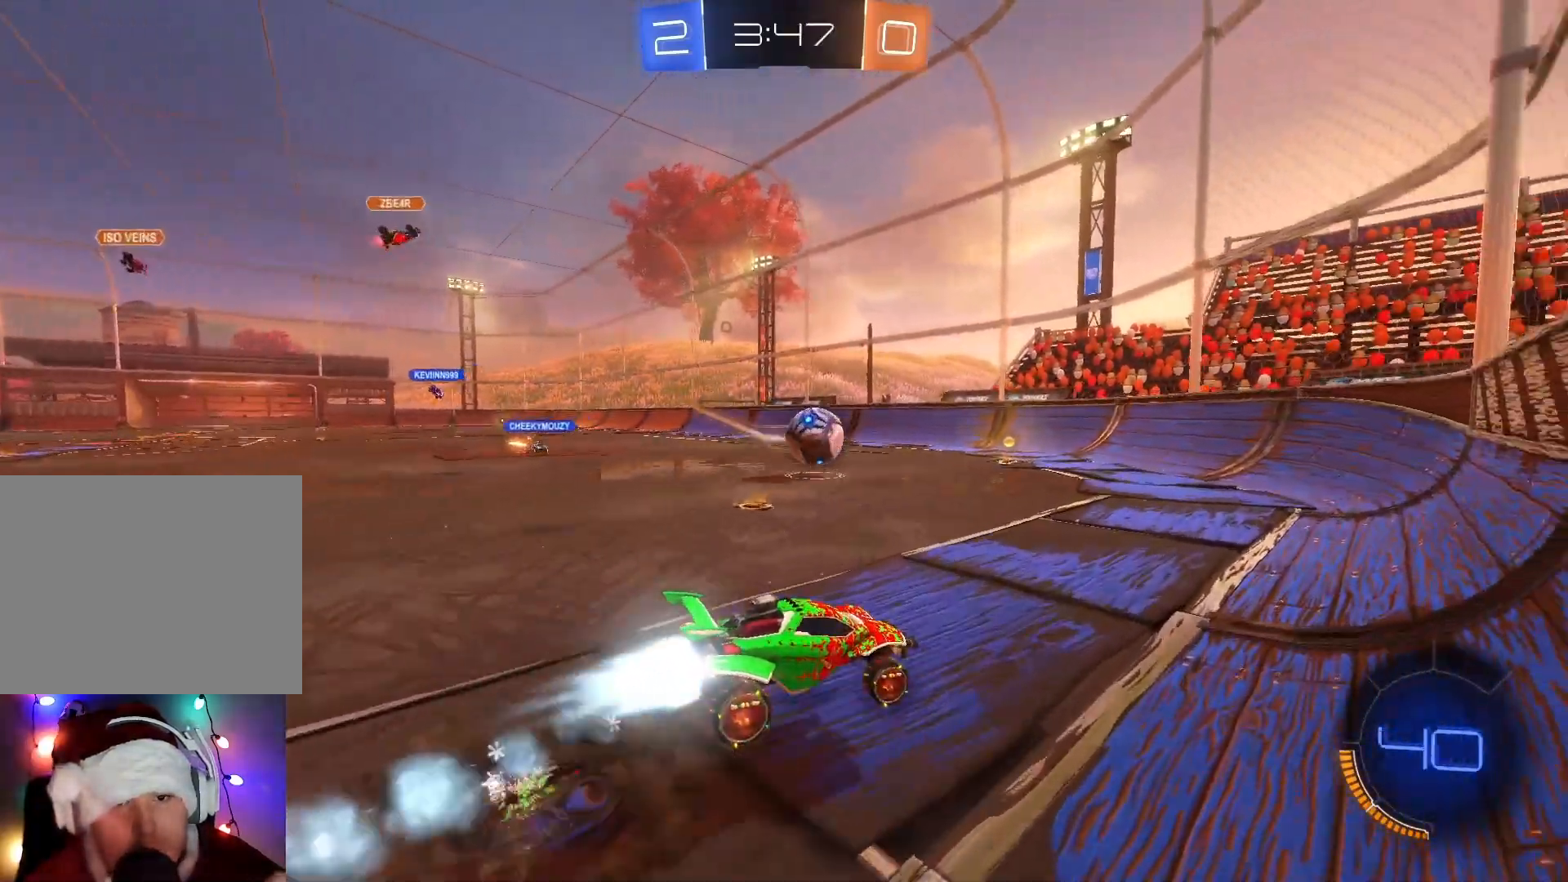
{"buttons": ["R2"], "left_stick": "left", "events": [[17, "A", "up"], [17, "B", "up"], [83, "A", "down"], [233, "left_stick", "left"], [267, "A", "up"]]}
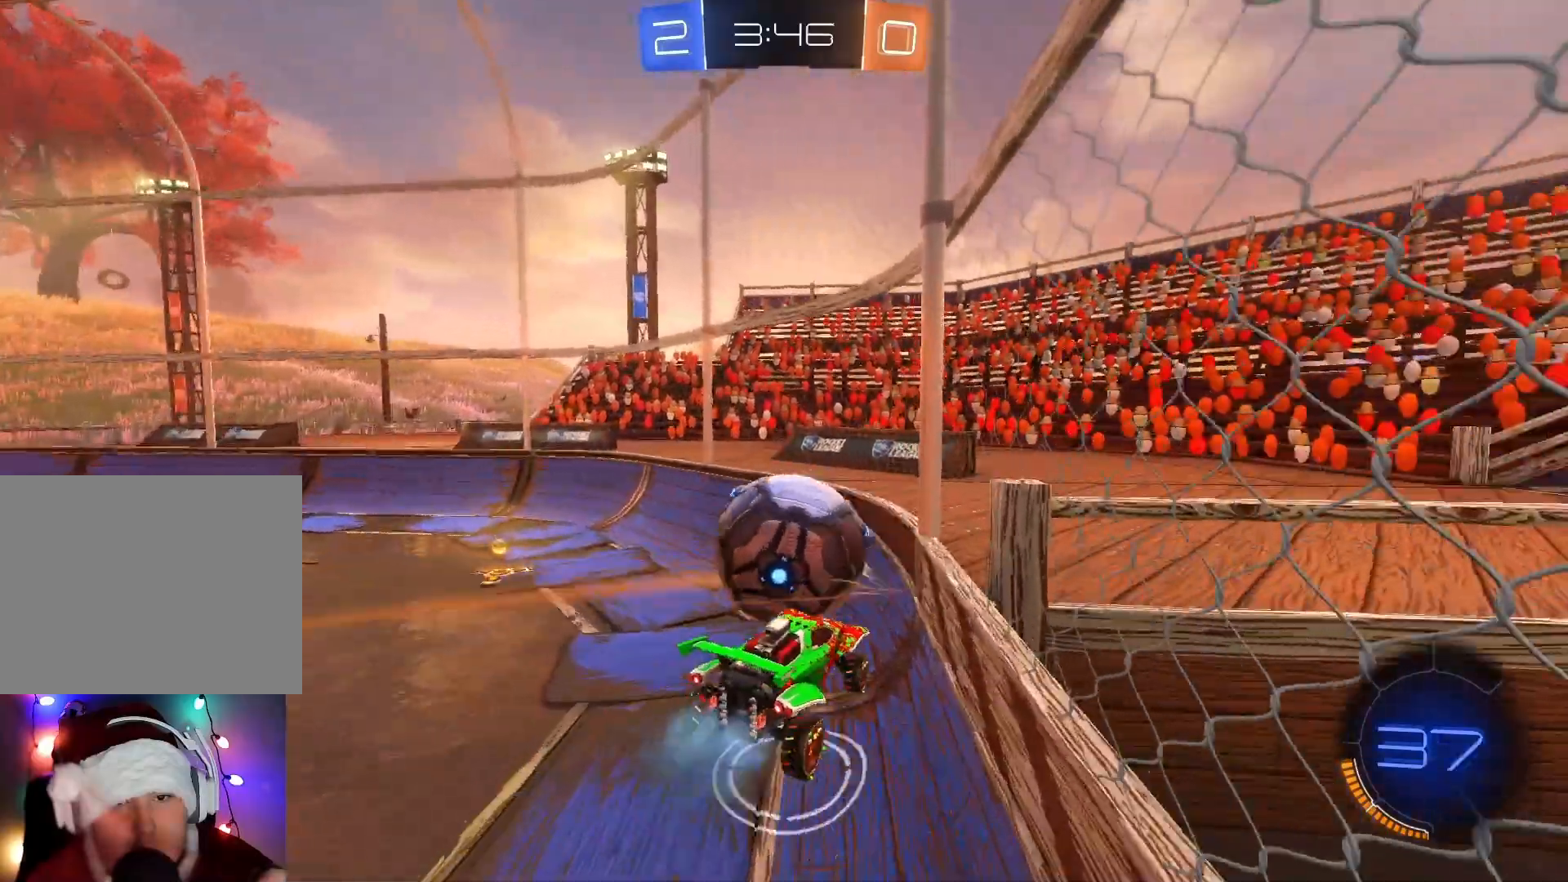
{"buttons": ["X", "R2"], "left_stick": "left", "events": [[450, "X", "down"]]}
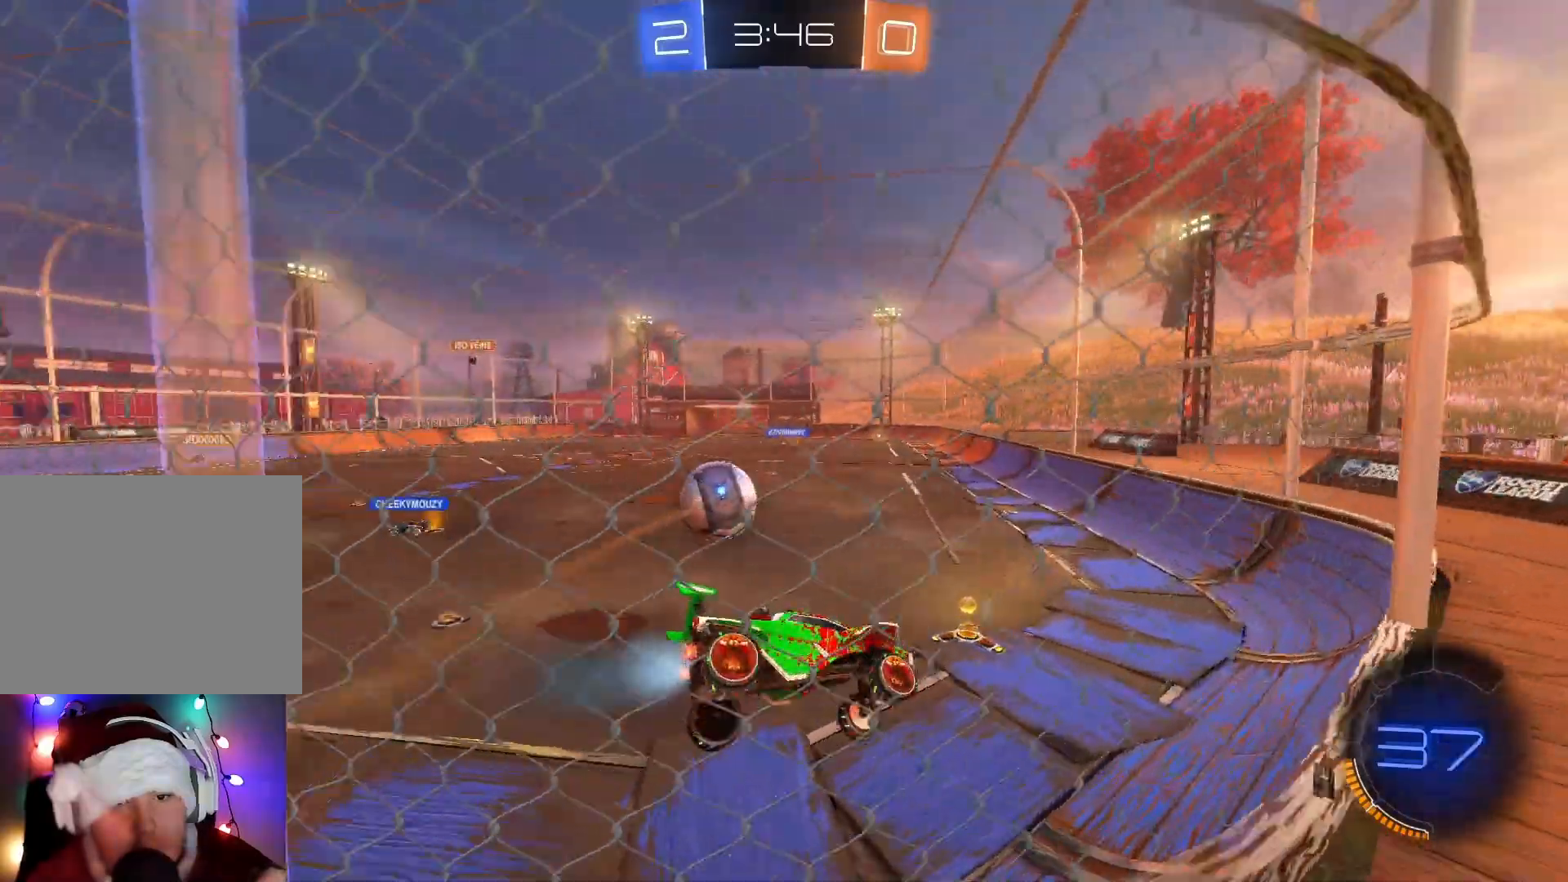
{"buttons": ["B", "R2"], "left_stick": "left", "events": [[67, "X", "up"], [200, "B", "down"]]}